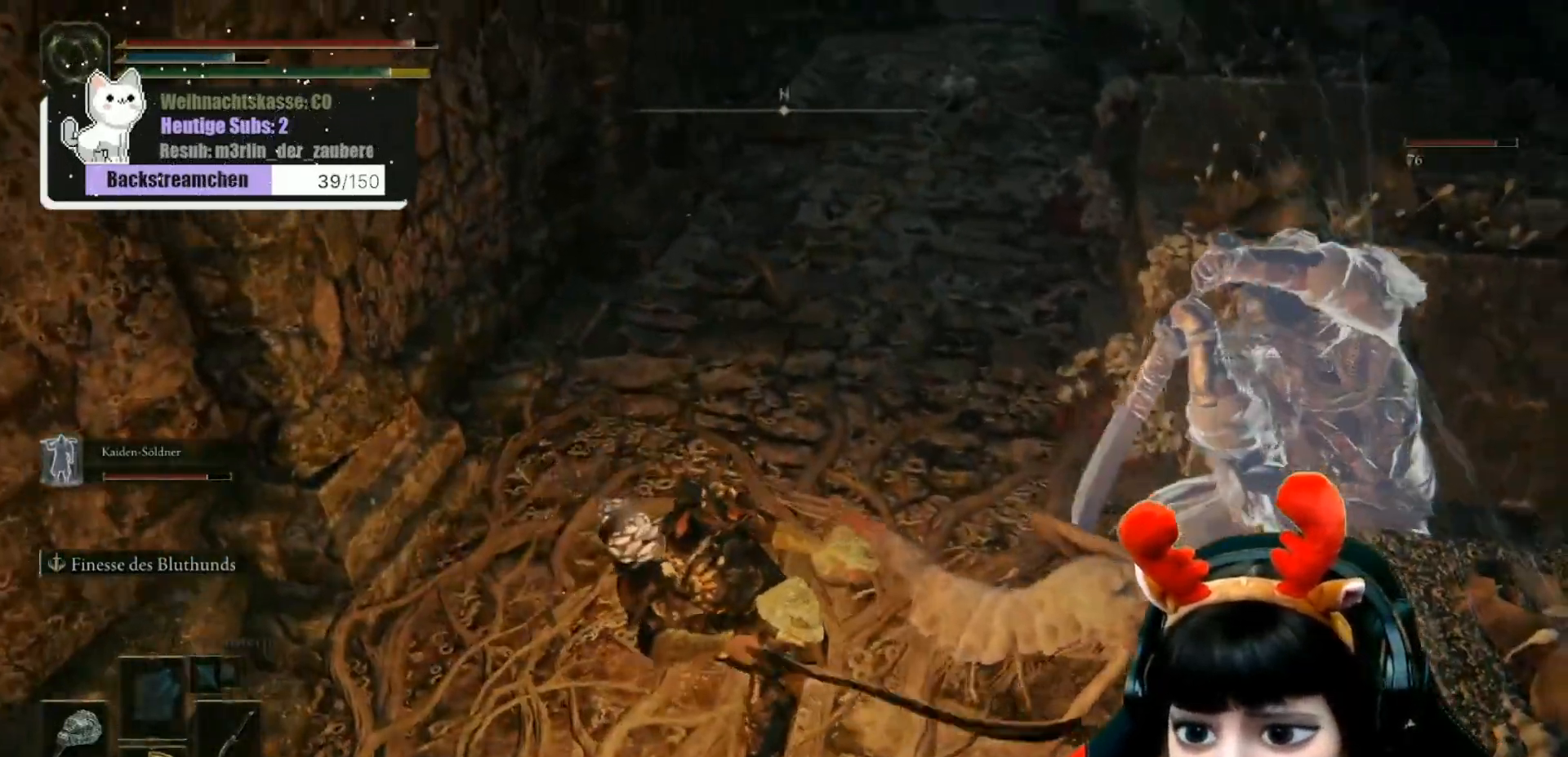
Gameplay with a controller (Xbox layout); each line is a JSON object with the inputs held at the frame after it. "events" lists button and stick changes between this image and that frame as [ms after this image, input, new state], when the widget could be followed in between.
{"buttons": ["R3"], "left_stick": "right", "right_stick": "center", "events": [[67, "left_stick", "right"], [117, "R1", "down"], [233, "R1", "up"], [250, "right_stick", "center"], [283, "R1", "down"], [400, "R1", "up"], [433, "R3", "down"]]}
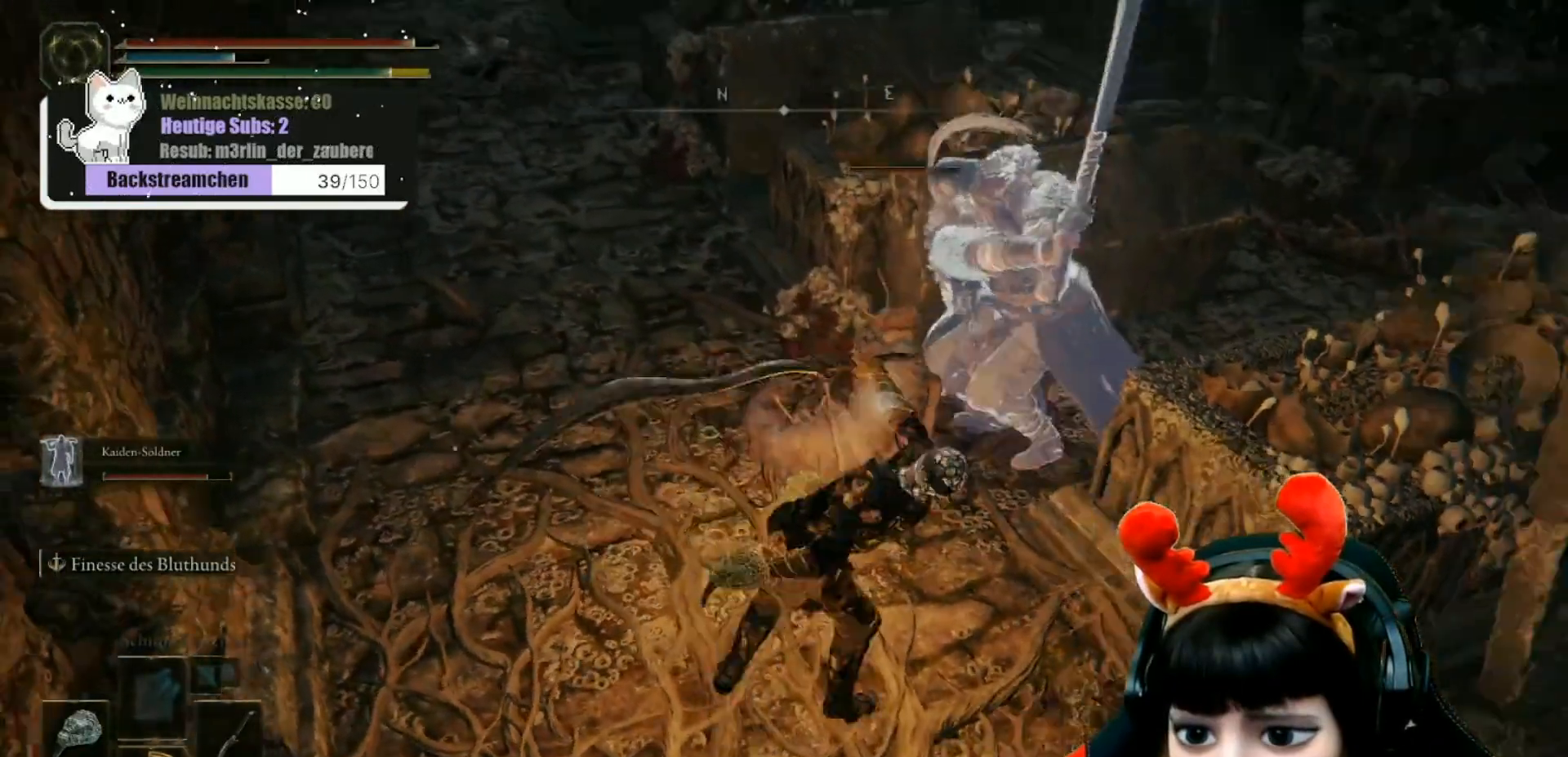
{"buttons": [], "left_stick": "center", "right_stick": "up-left", "events": [[67, "R3", "up"], [67, "left_stick", "center"], [133, "right_stick", "up-left"], [150, "R1", "down"], [233, "right_stick", "left"], [250, "R1", "up"], [417, "right_stick", "up-left"]]}
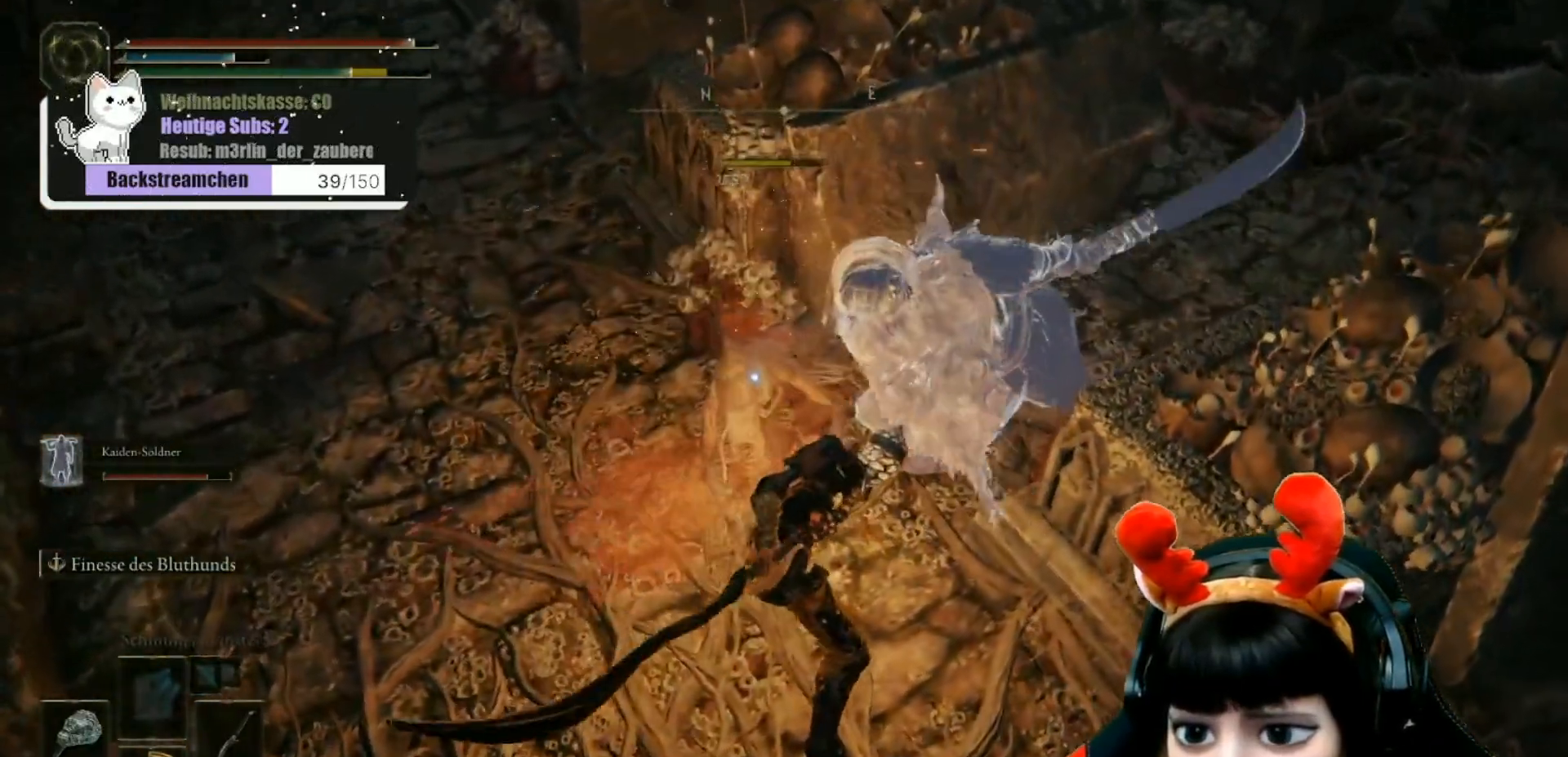
{"buttons": [], "left_stick": "up", "right_stick": "center", "events": [[50, "right_stick", "up"], [133, "left_stick", "down-left"], [317, "right_stick", "center"], [450, "left_stick", "up"]]}
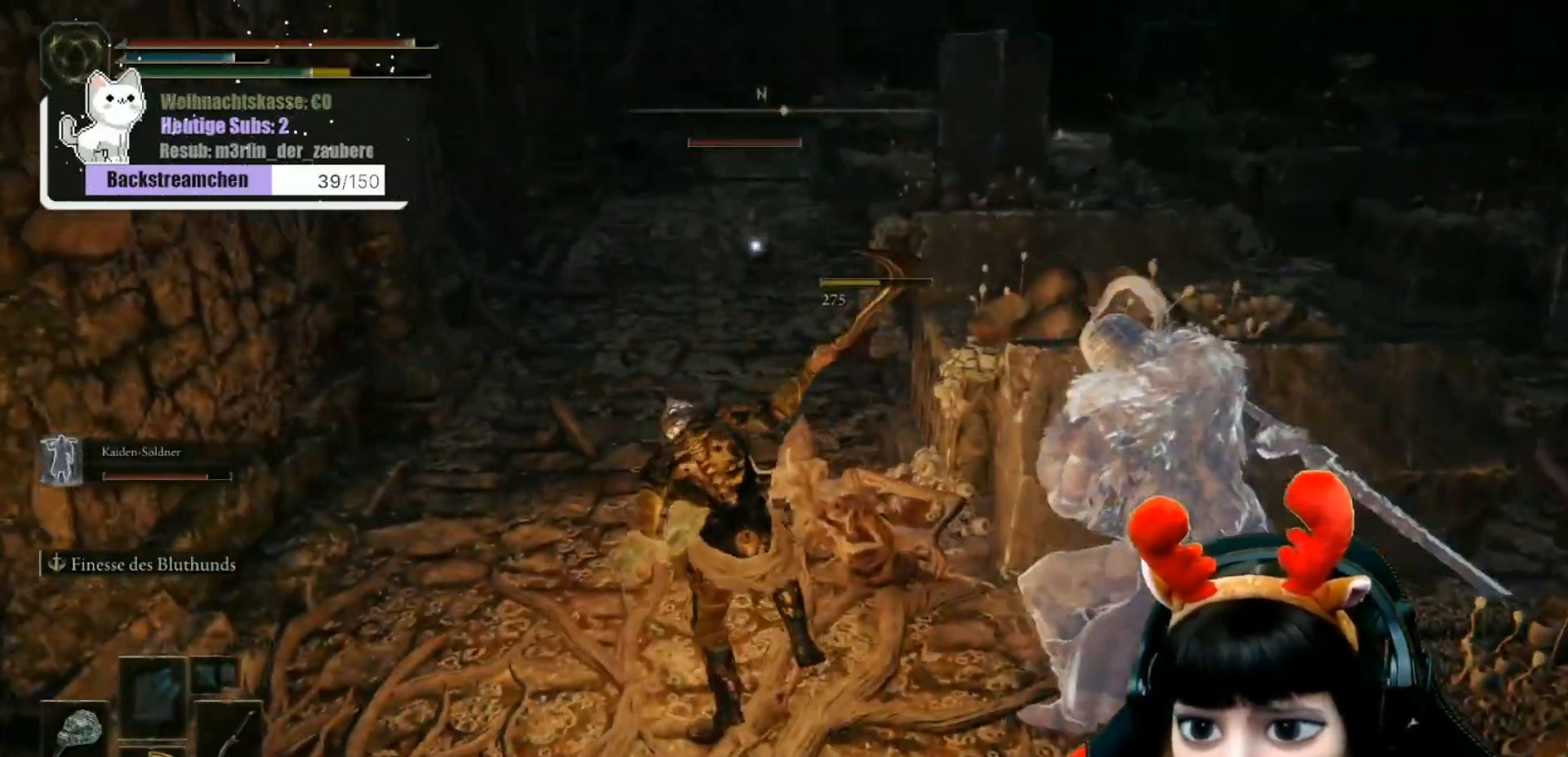
{"buttons": [], "left_stick": "up-left", "right_stick": "center", "events": [[217, "left_stick", "up-left"]]}
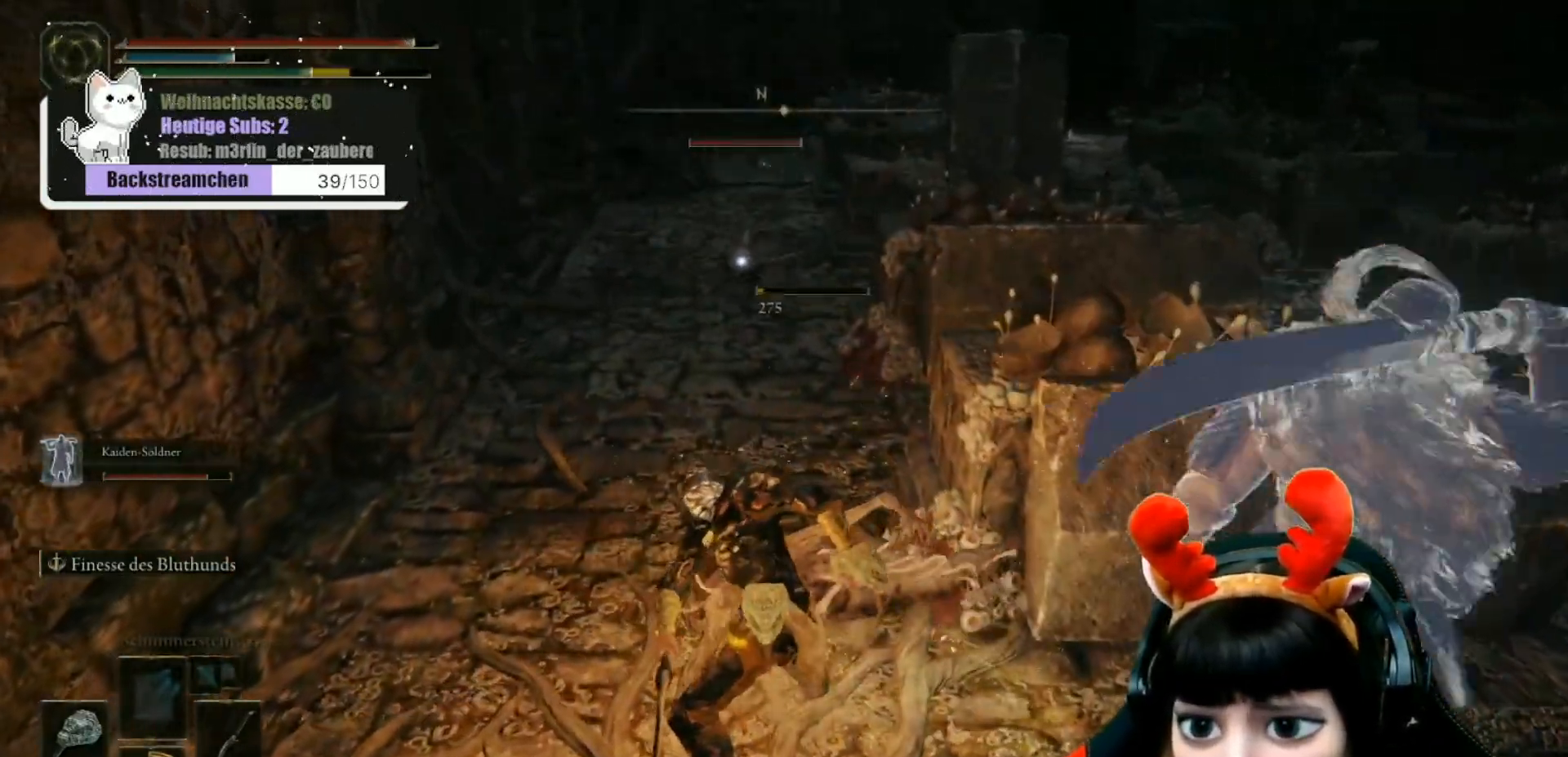
{"buttons": ["B"], "left_stick": "up-left", "right_stick": "center", "events": [[483, "B", "down"]]}
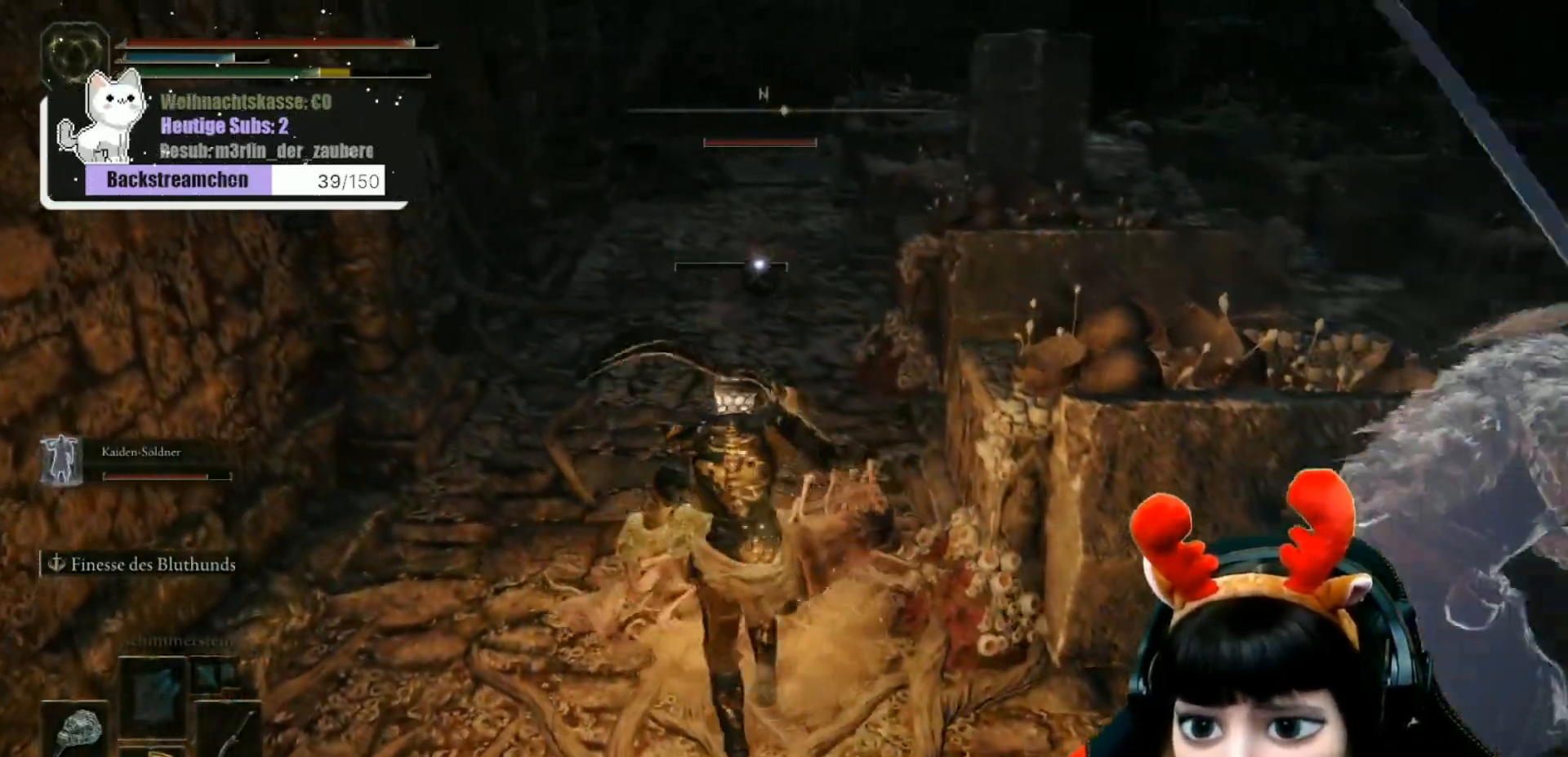
{"buttons": ["B"], "left_stick": "up", "right_stick": "center", "events": [[400, "left_stick", "up"]]}
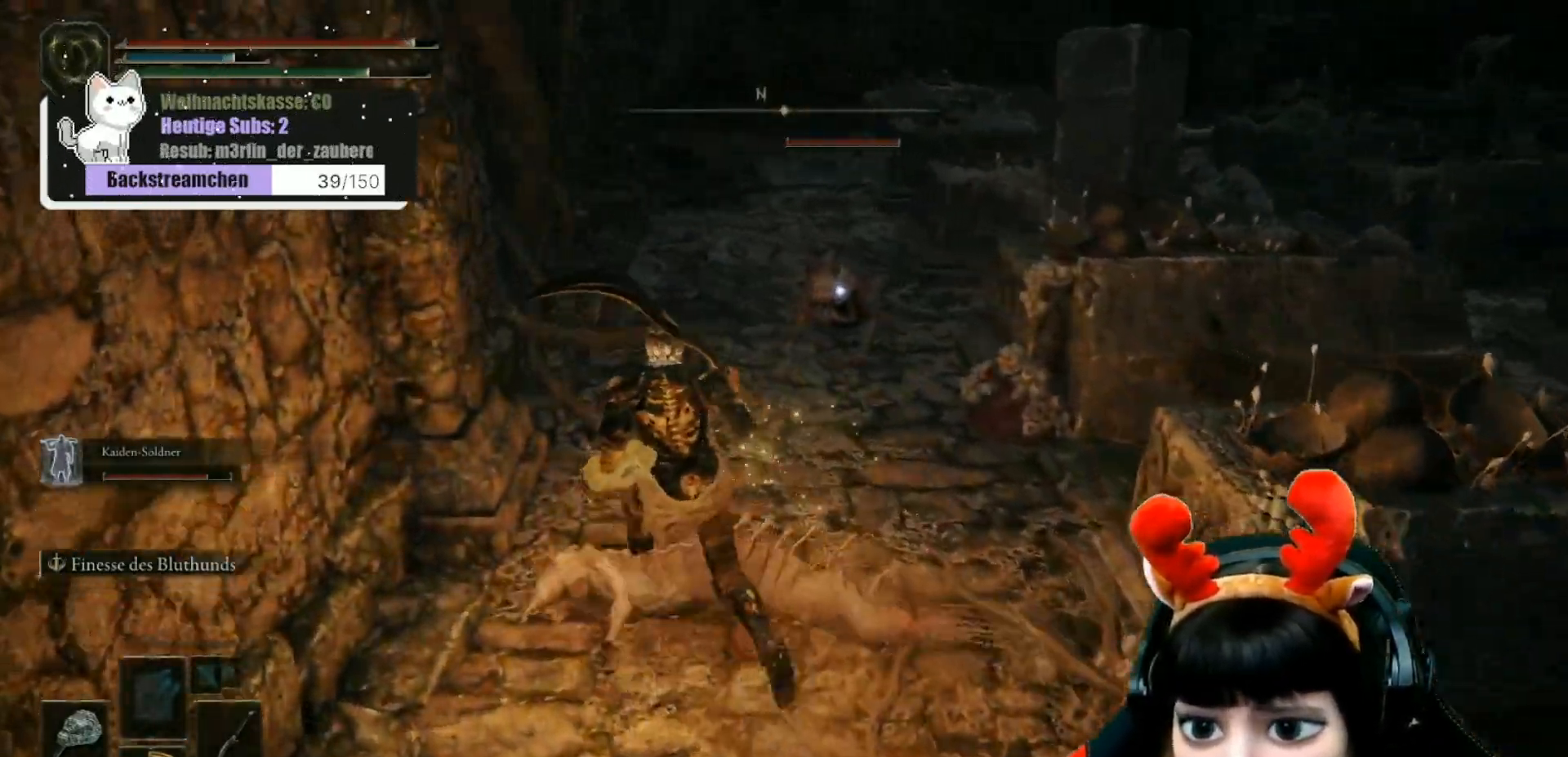
{"buttons": [], "left_stick": "up", "right_stick": "center", "events": [[100, "left_stick", "up-right"], [183, "R1", "down"], [250, "B", "up"], [300, "R1", "up"], [333, "R1", "down"], [383, "left_stick", "up"], [417, "R1", "up"]]}
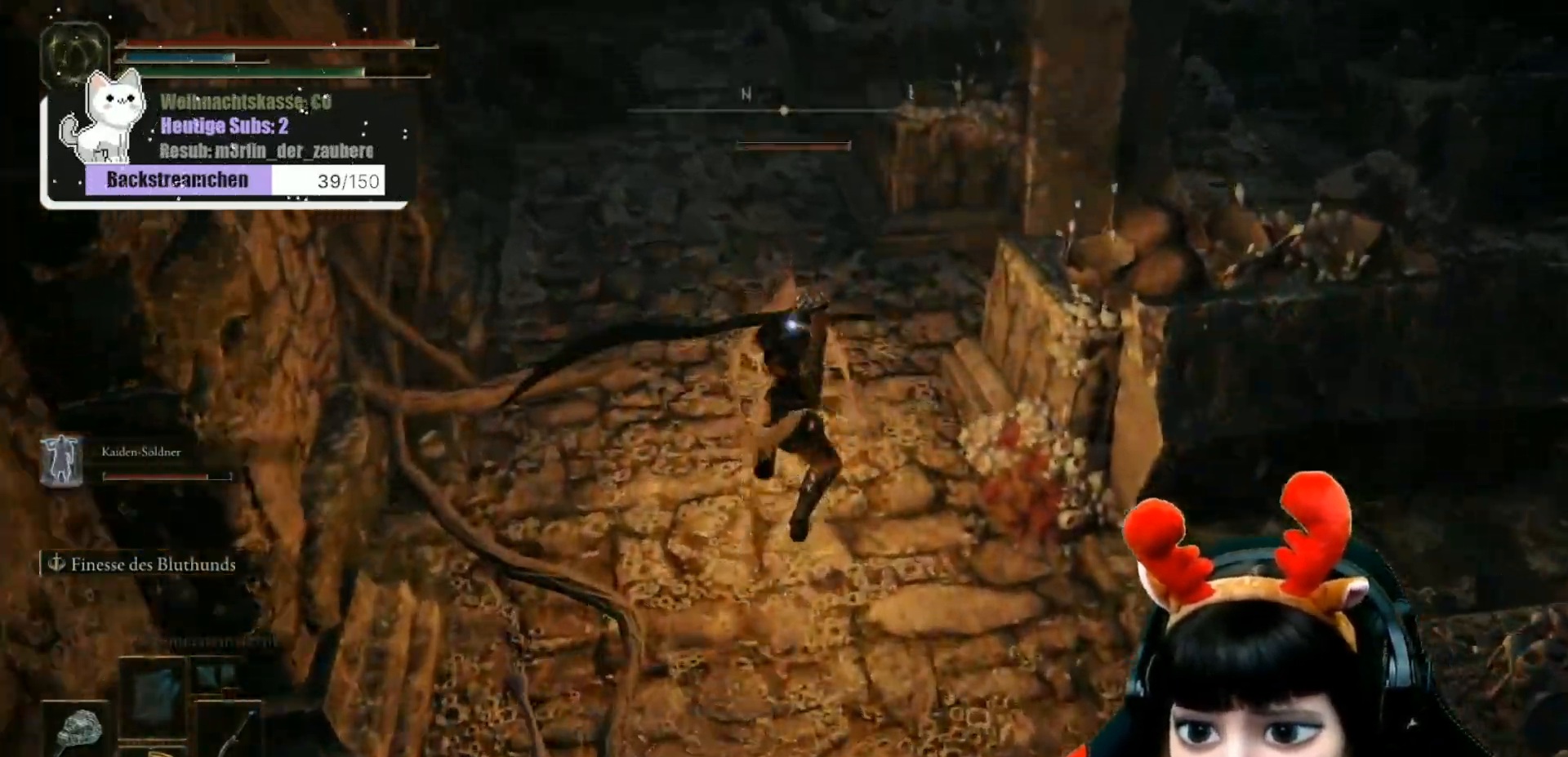
{"buttons": [], "left_stick": "center", "right_stick": "center", "events": [[17, "R1", "down"], [50, "R1", "up"], [133, "left_stick", "center"], [183, "R1", "down"], [233, "R1", "up"]]}
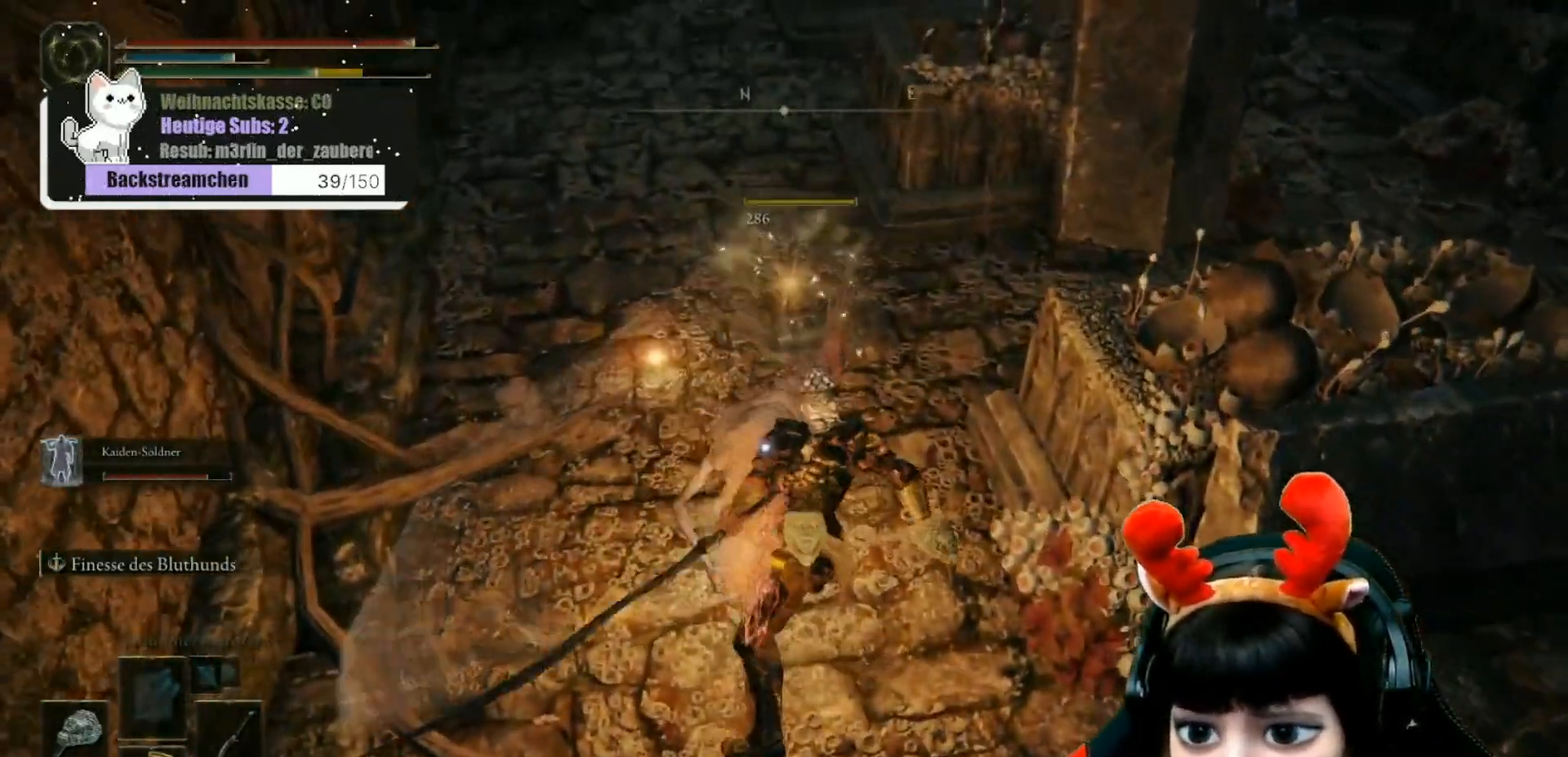
{"buttons": [], "left_stick": "center", "right_stick": "up-right", "events": [[133, "right_stick", "up"], [433, "right_stick", "up-right"]]}
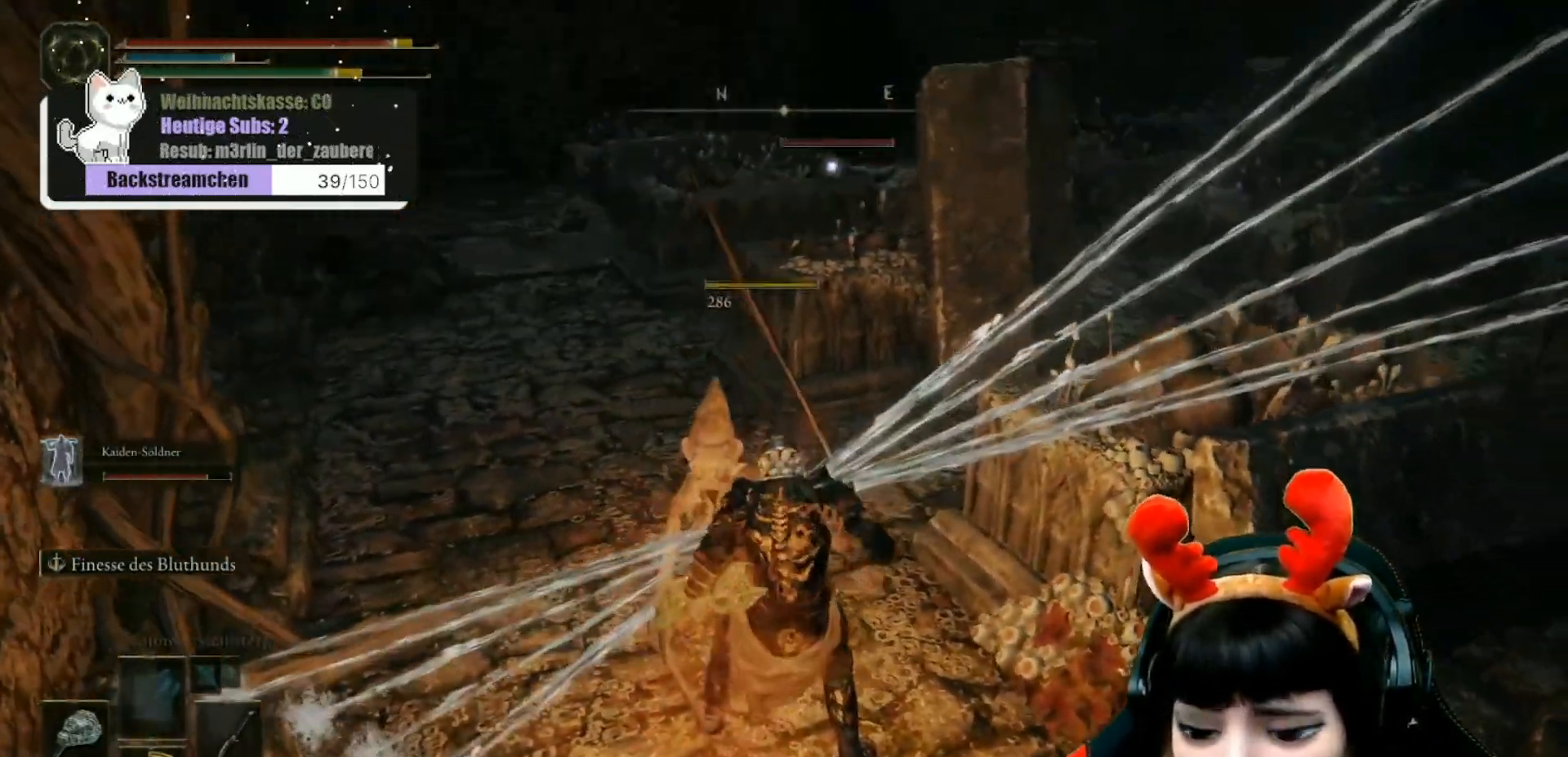
{"buttons": [], "left_stick": "up-right", "right_stick": "up-right", "events": [[33, "right_stick", "center"], [117, "left_stick", "down"], [217, "left_stick", "down-right"], [217, "right_stick", "right"], [317, "left_stick", "right"], [433, "right_stick", "up-right"], [450, "left_stick", "up-right"]]}
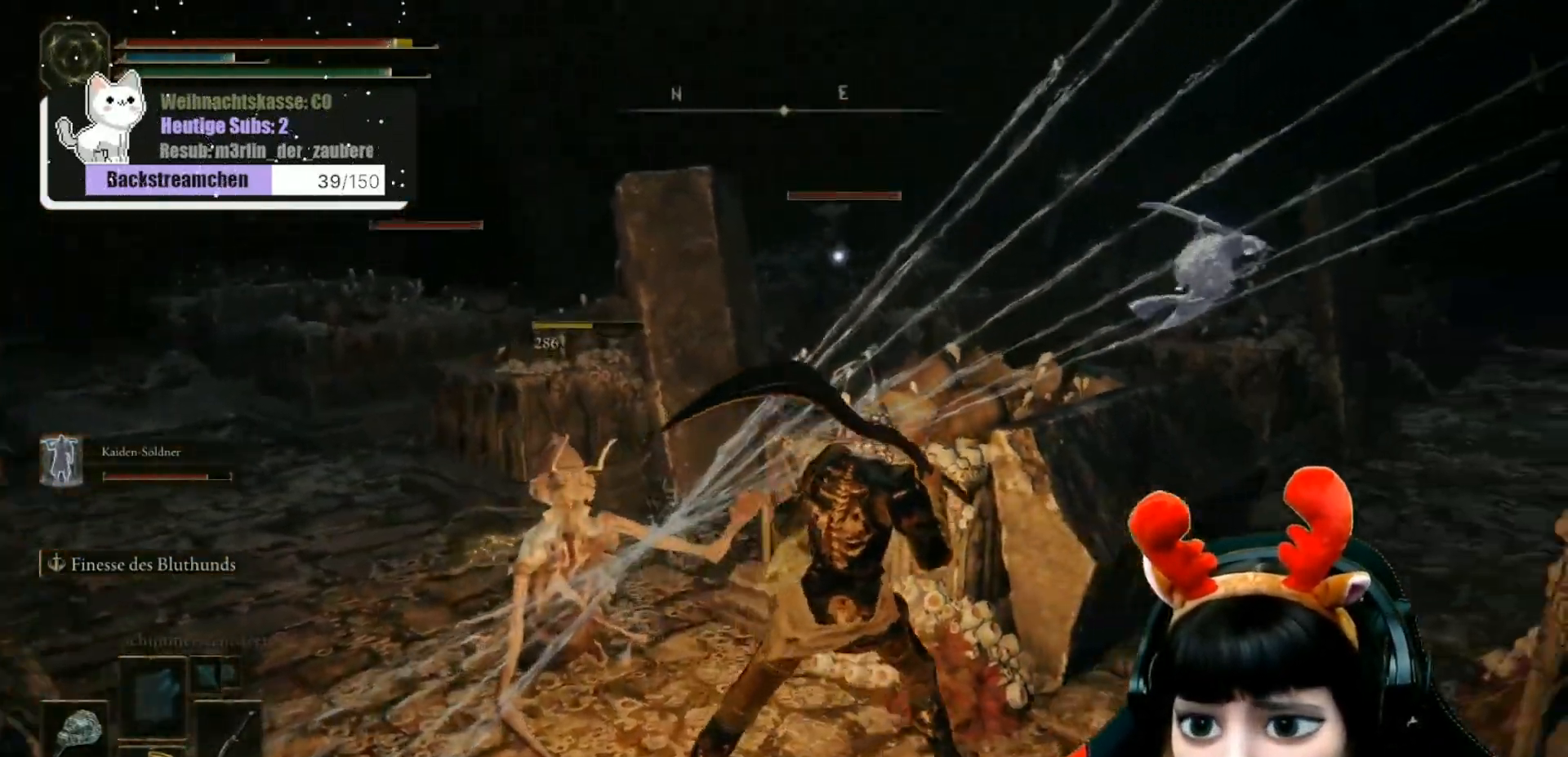
{"buttons": [], "left_stick": "down-left", "right_stick": "up-right", "events": [[33, "right_stick", "up"], [183, "left_stick", "center"], [267, "left_stick", "down-left"], [267, "right_stick", "up-right"]]}
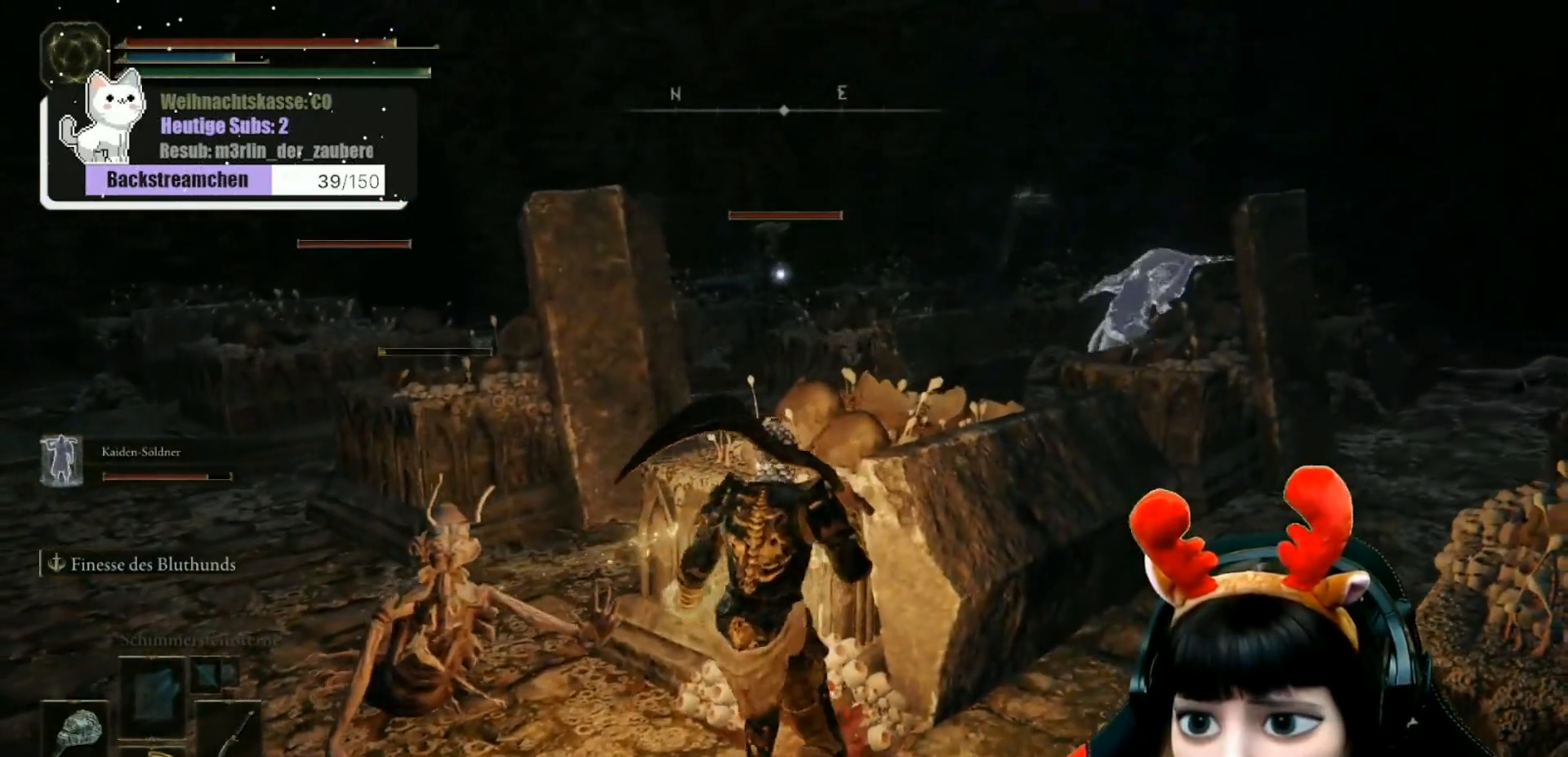
{"buttons": [], "left_stick": "down-right", "right_stick": "up-right", "events": [[67, "left_stick", "right"], [100, "R3", "down"], [100, "right_stick", "center"], [200, "R3", "up"], [200, "right_stick", "up-right"], [300, "left_stick", "down-right"]]}
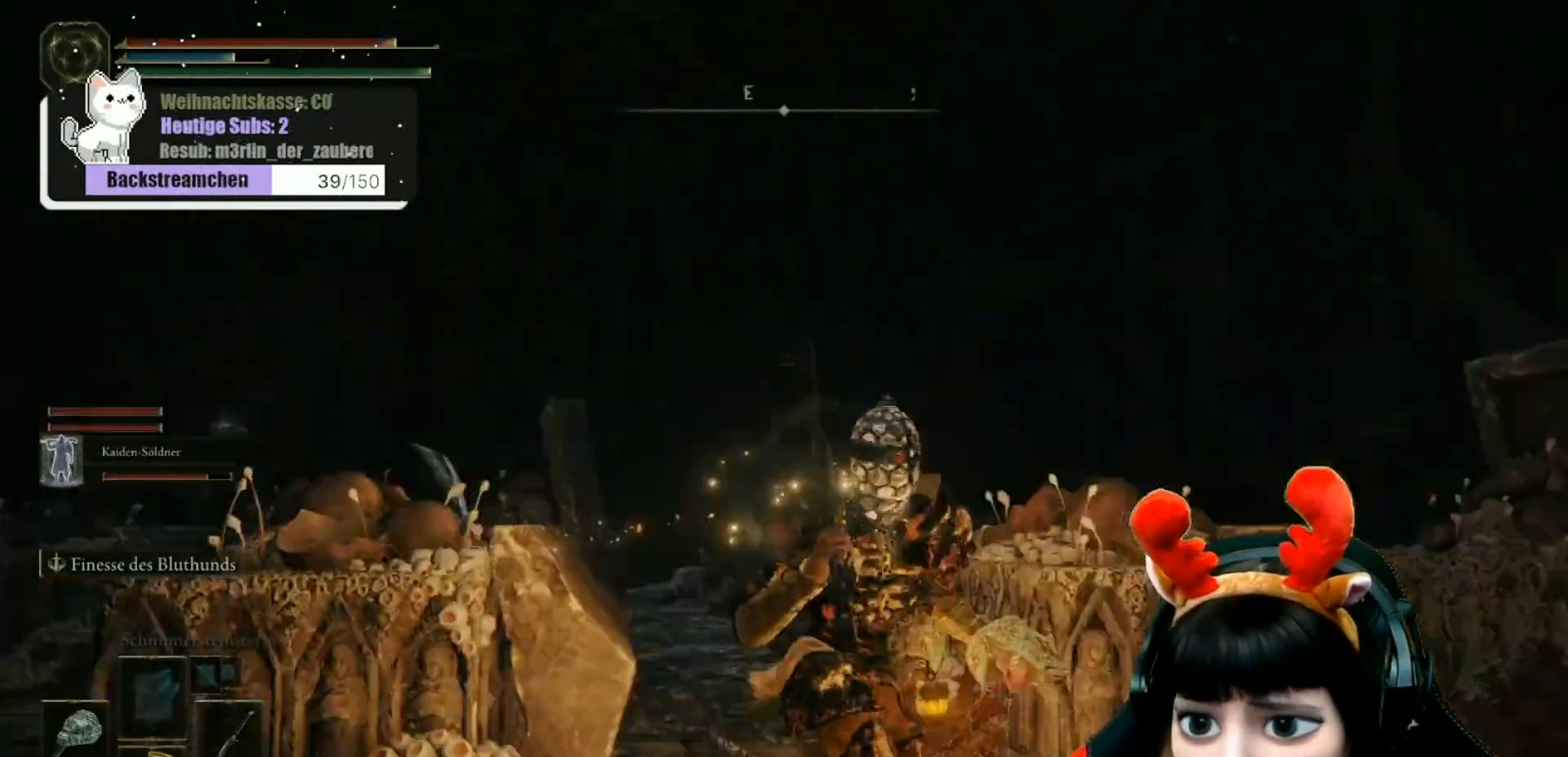
{"buttons": [], "left_stick": "up", "right_stick": "up", "events": [[100, "left_stick", "down"], [217, "right_stick", "center"], [250, "left_stick", "center"], [300, "left_stick", "up"], [367, "right_stick", "up"]]}
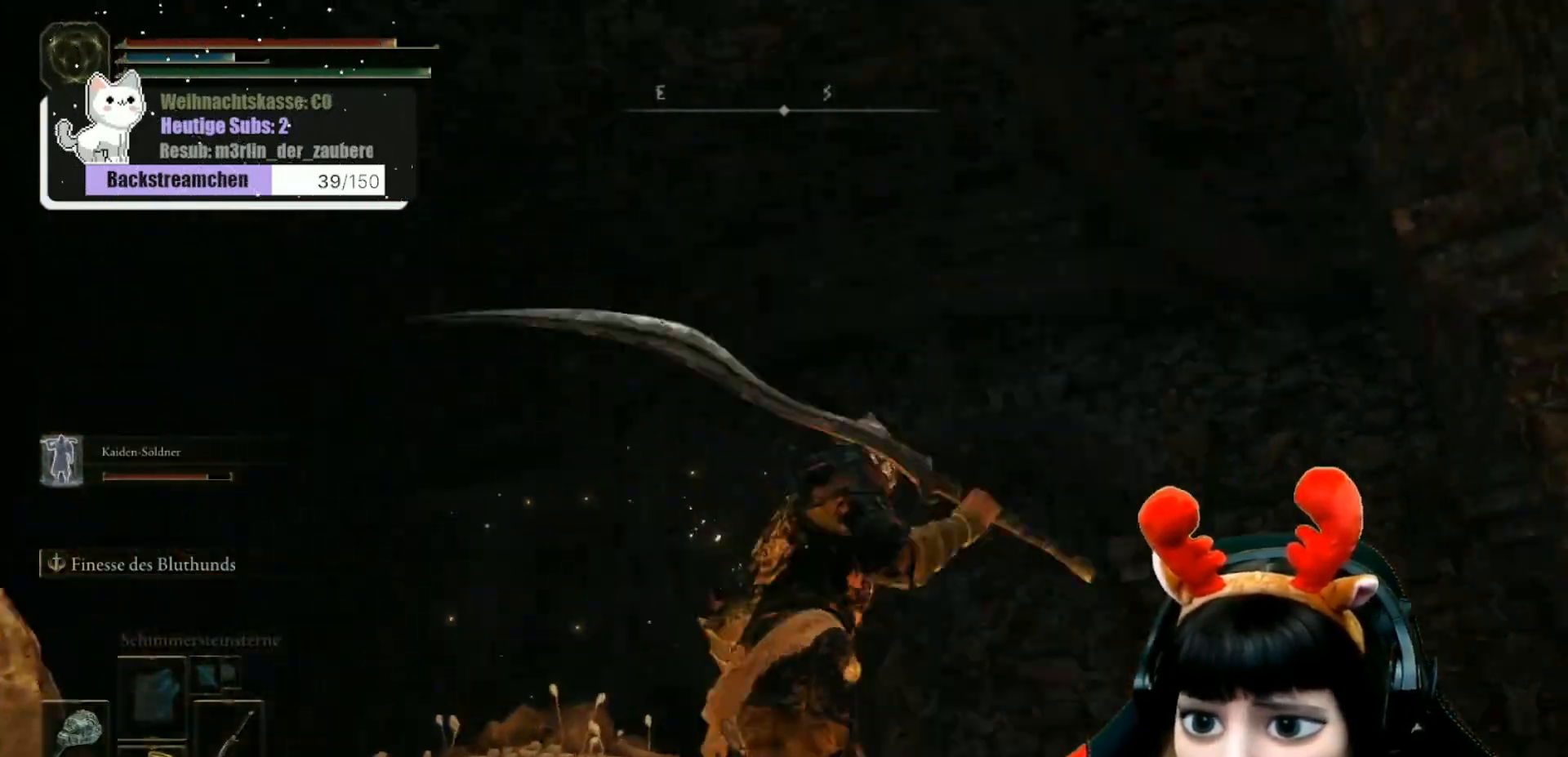
{"buttons": [], "left_stick": "up-right", "right_stick": "down-left", "events": [[183, "right_stick", "center"], [350, "left_stick", "up-right"], [367, "right_stick", "down-left"]]}
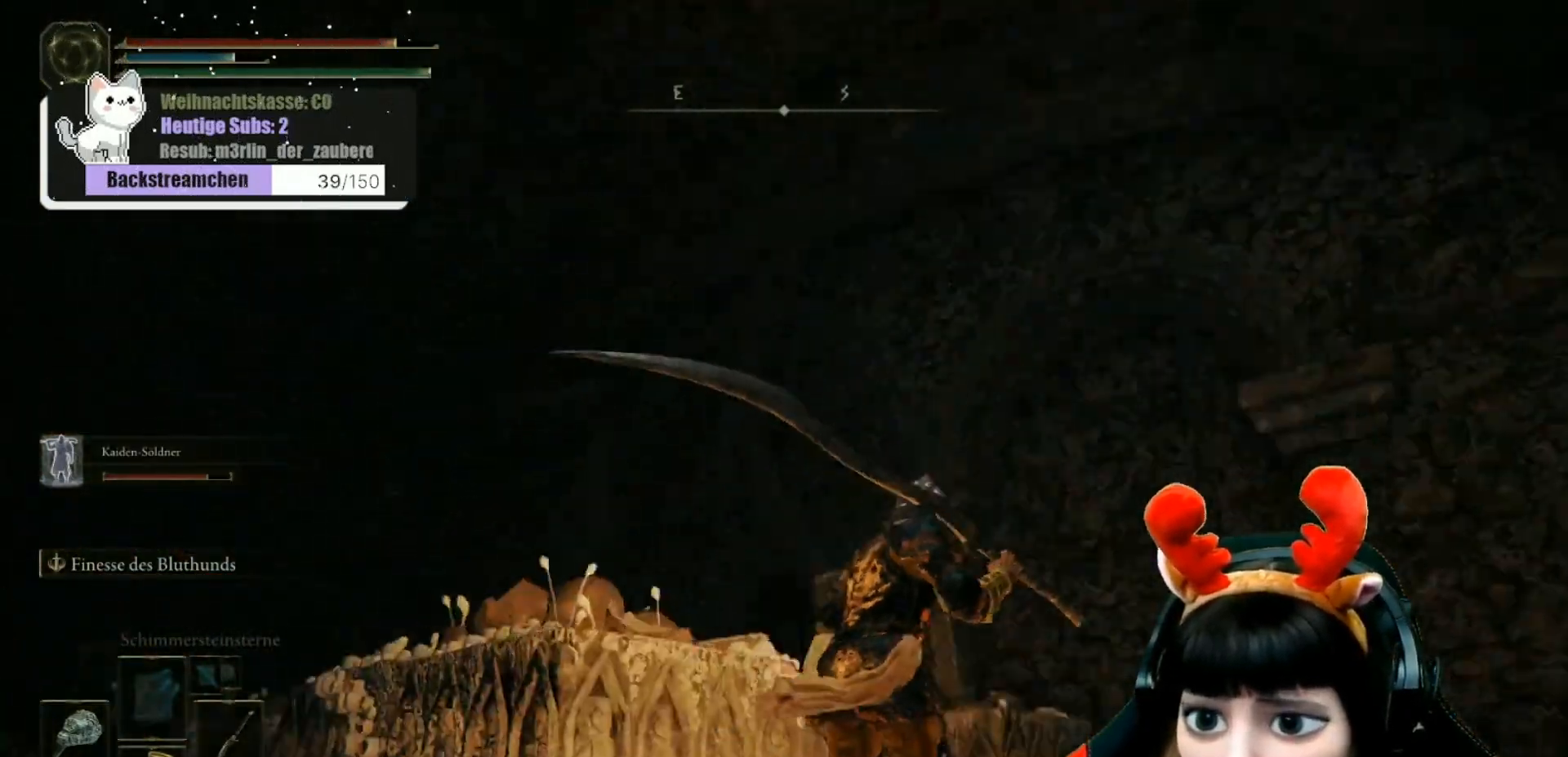
{"buttons": [], "left_stick": "up-right", "right_stick": "up-left", "events": [[200, "left_stick", "right"], [417, "left_stick", "up-right"], [450, "right_stick", "up-left"]]}
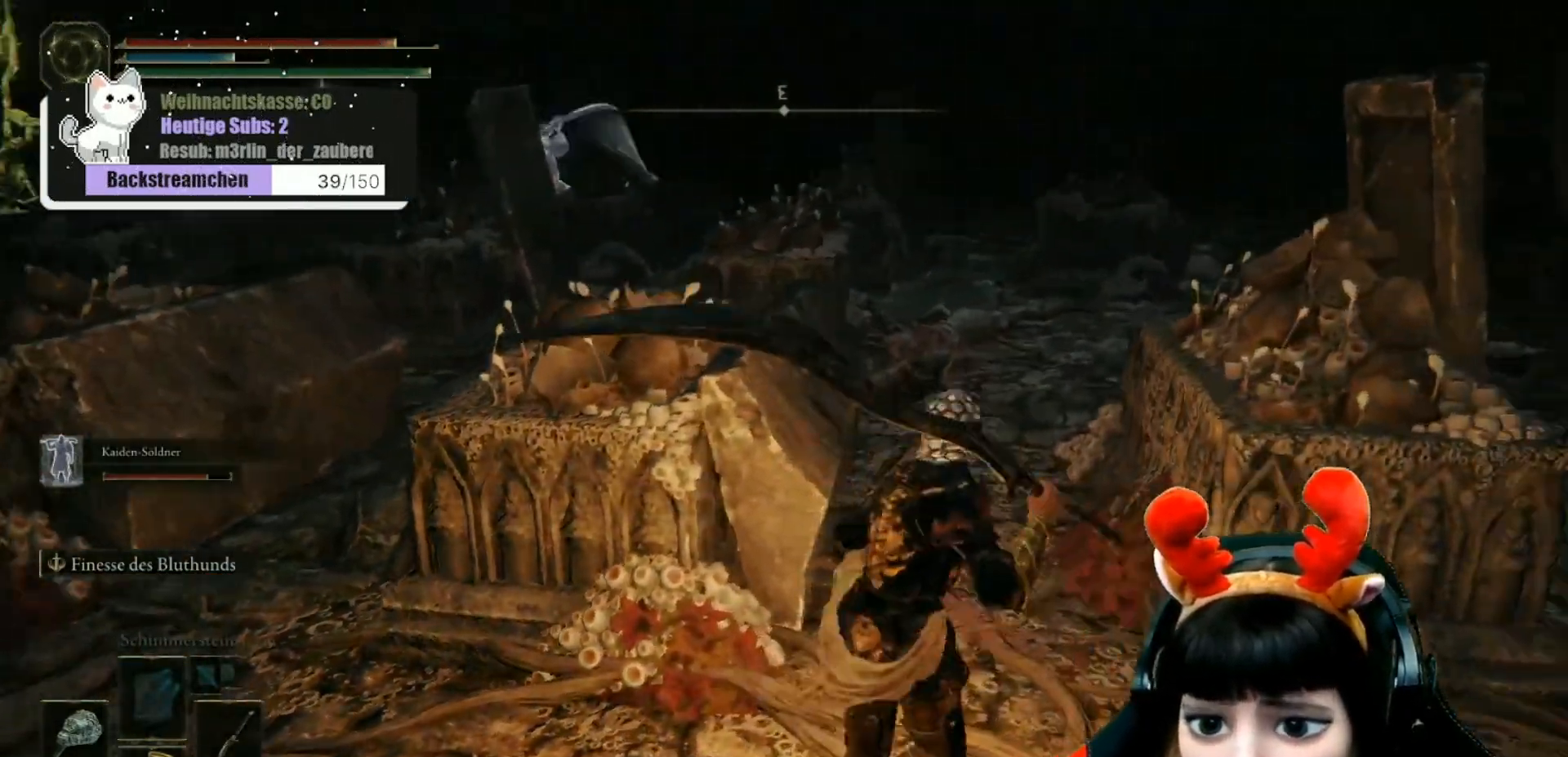
{"buttons": [], "left_stick": "up-right", "right_stick": "left", "events": [[17, "left_stick", "up"], [17, "right_stick", "center"], [217, "left_stick", "left"], [350, "left_stick", "up"], [400, "left_stick", "up-right"], [450, "right_stick", "left"]]}
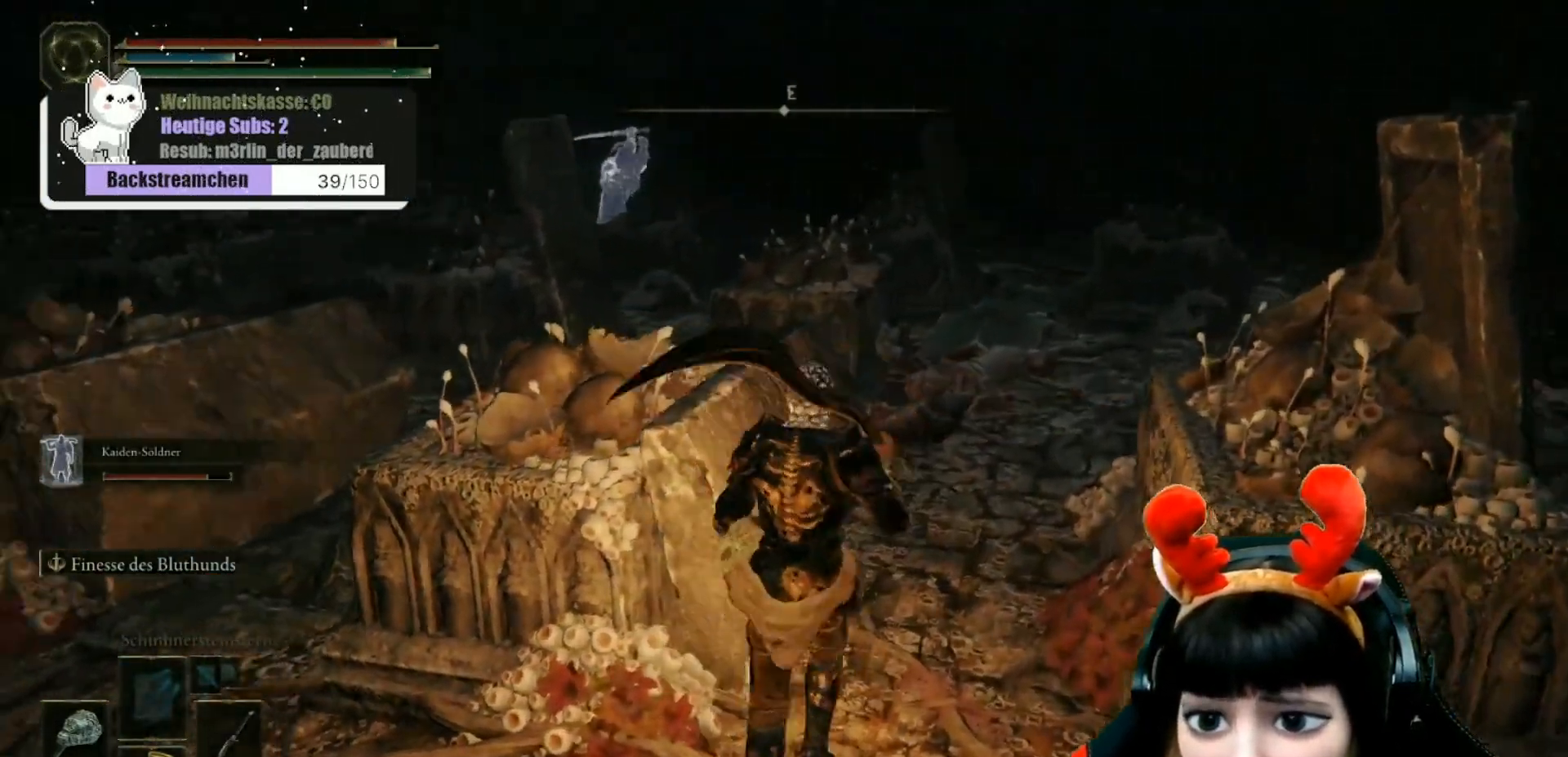
{"buttons": ["B"], "left_stick": "up-right", "right_stick": "center", "events": [[183, "right_stick", "center"], [450, "B", "down"]]}
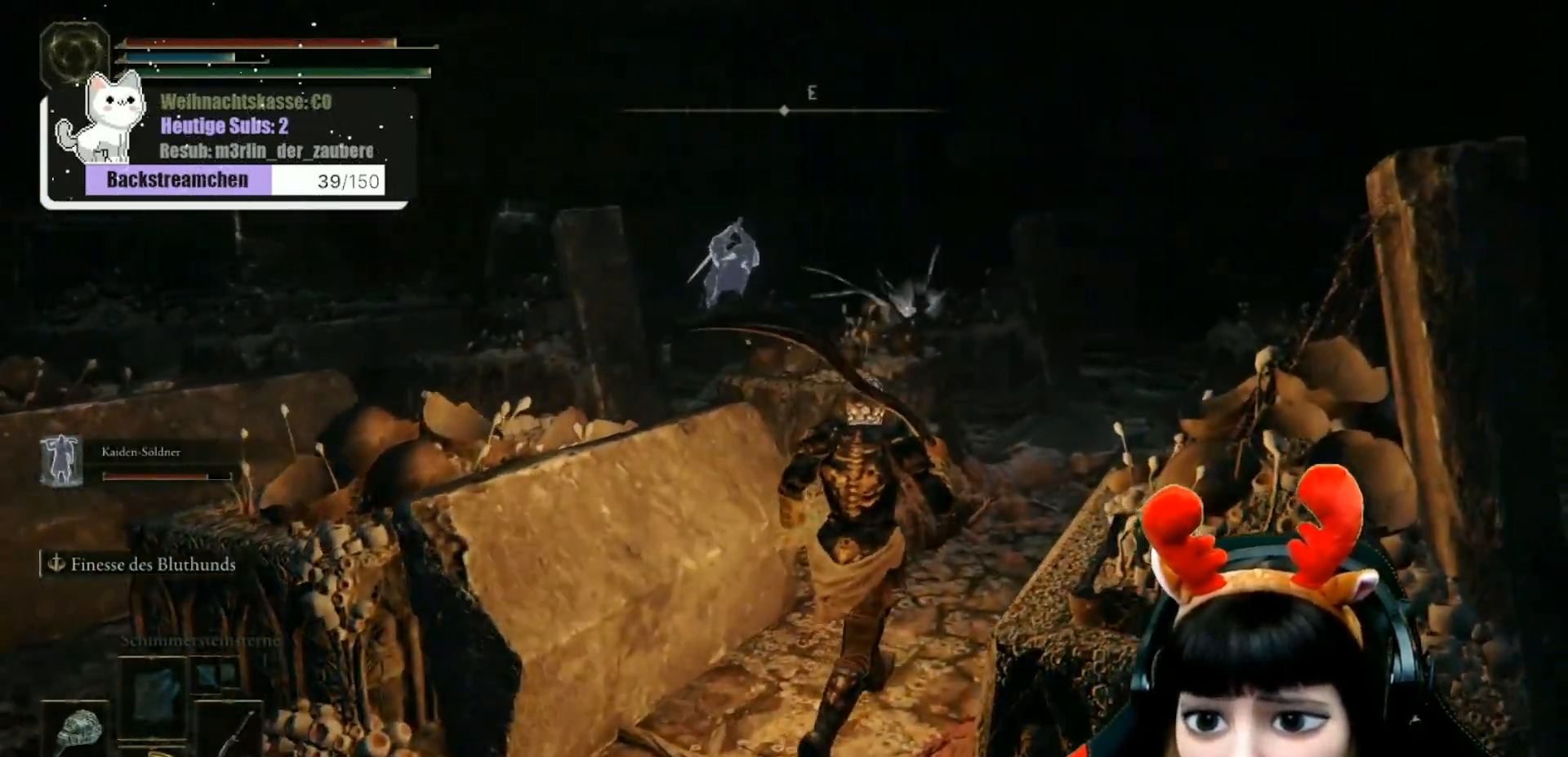
{"buttons": ["B"], "left_stick": "up-right", "right_stick": "center", "events": []}
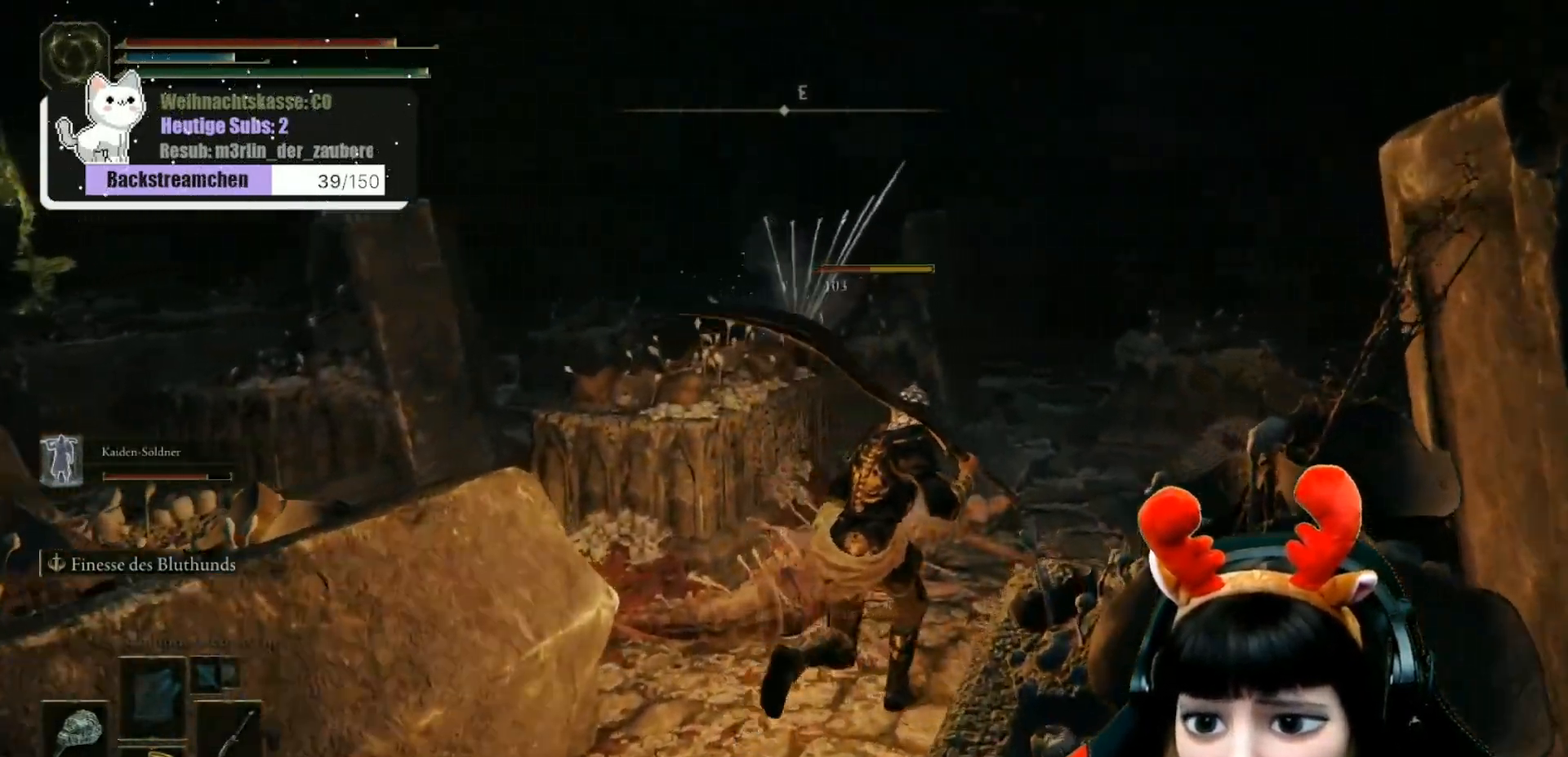
{"buttons": ["B"], "left_stick": "up", "right_stick": "center", "events": [[417, "left_stick", "up"]]}
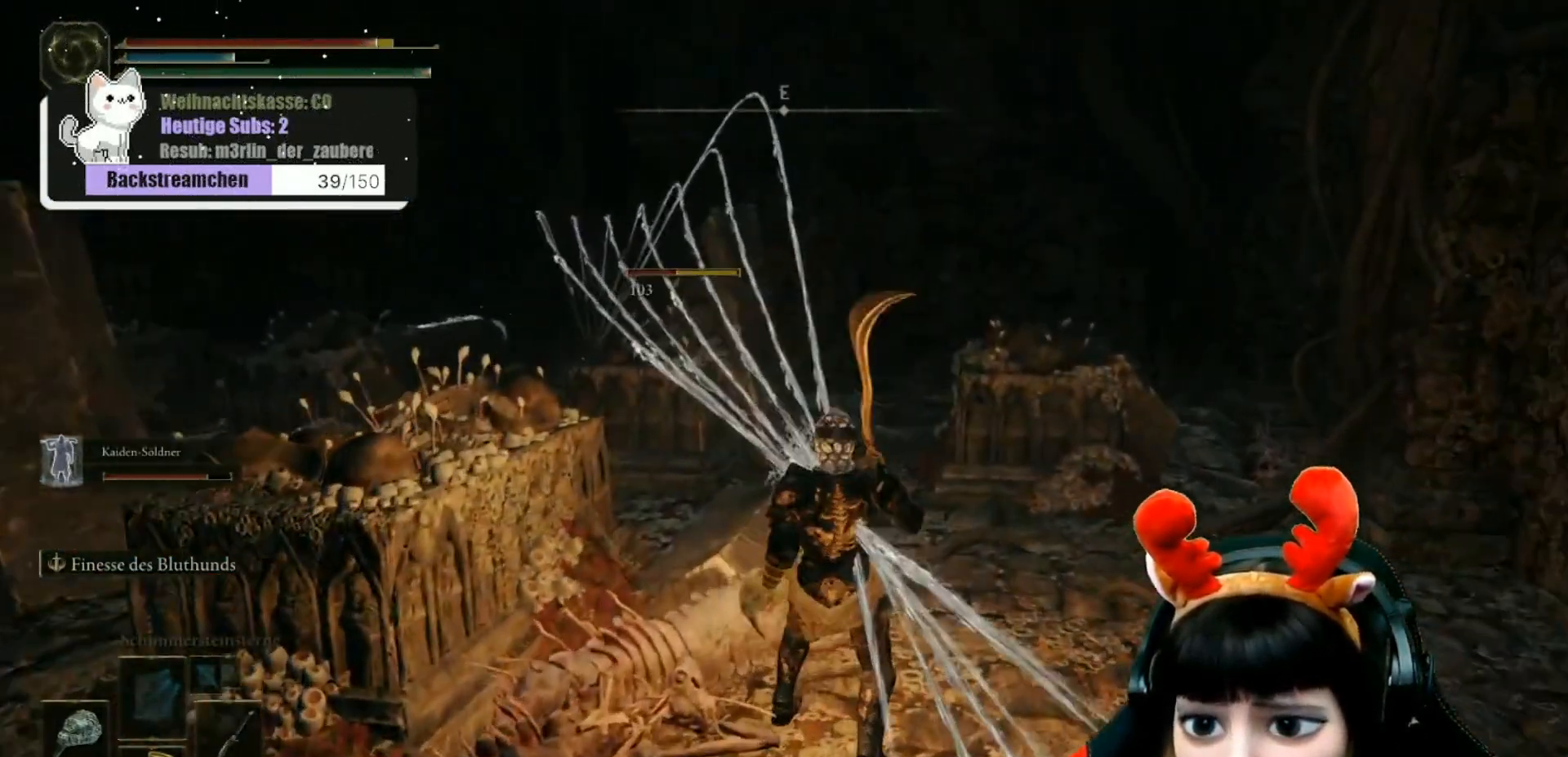
{"buttons": ["B"], "left_stick": "up", "right_stick": "center", "events": []}
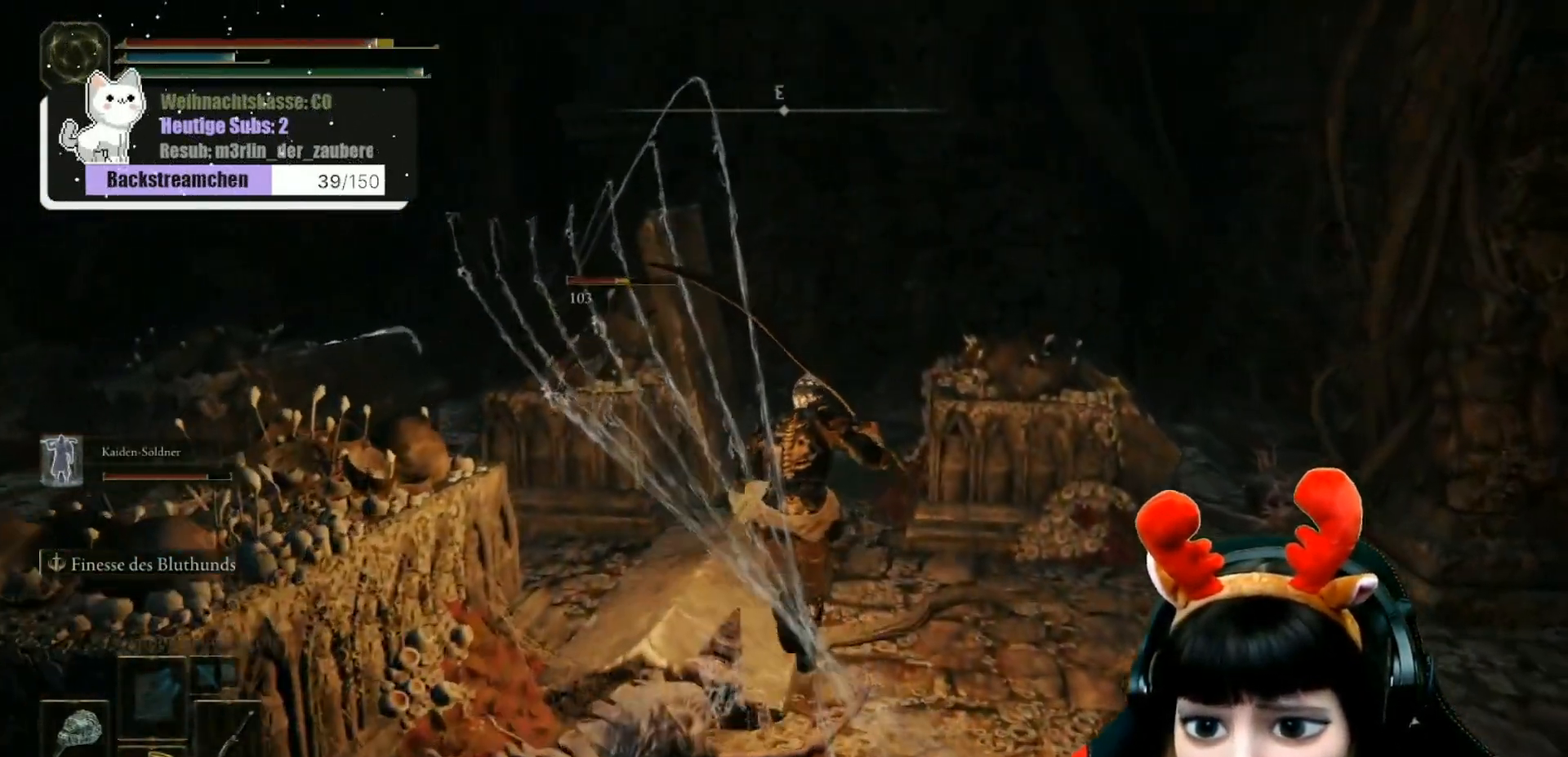
{"buttons": [], "left_stick": "up", "right_stick": "down-left", "events": [[350, "B", "up"], [500, "right_stick", "down-left"]]}
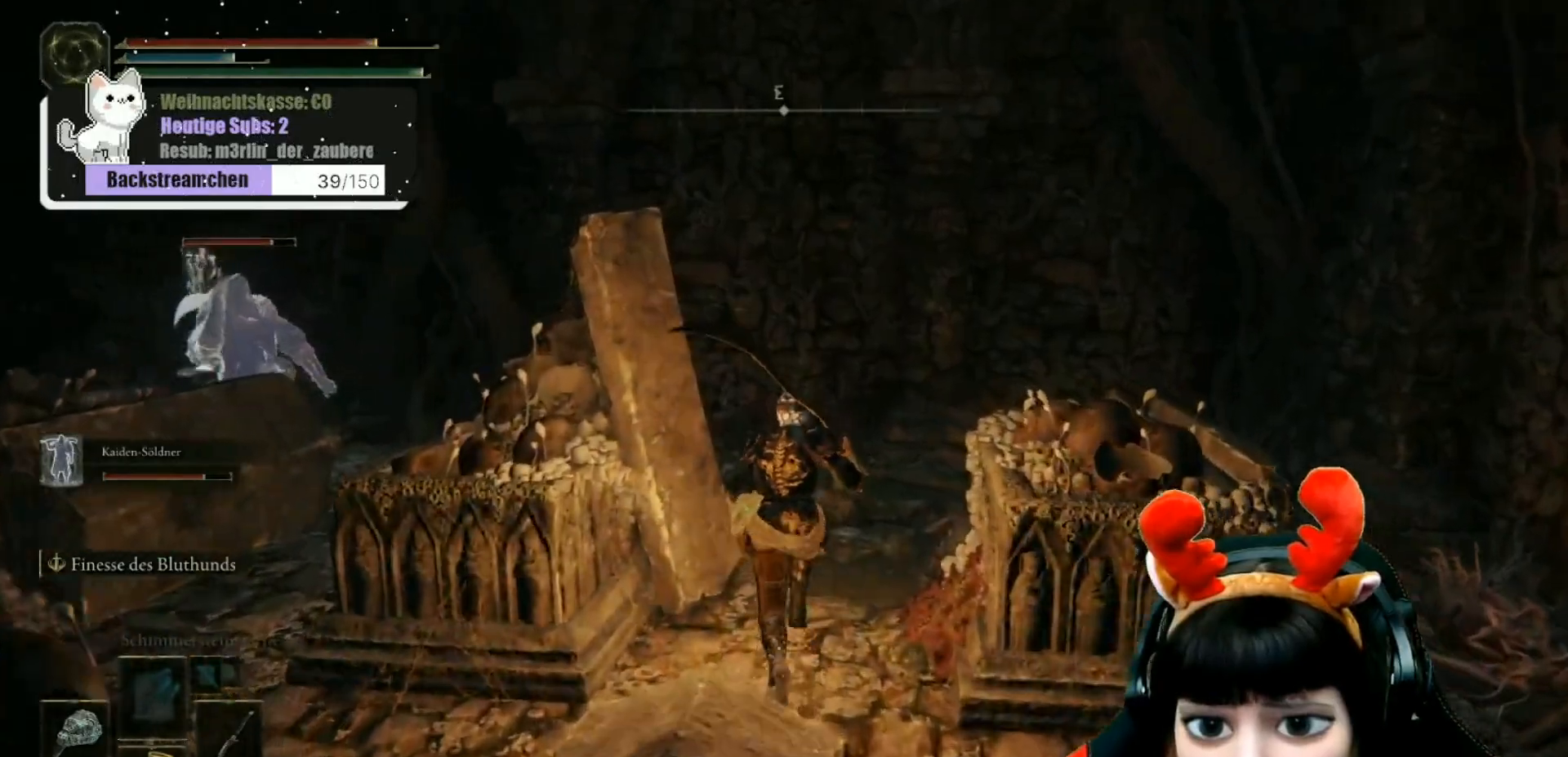
{"buttons": [], "left_stick": "up-right", "right_stick": "down-left", "events": [[233, "left_stick", "up-right"], [267, "right_stick", "center"], [483, "right_stick", "down-left"]]}
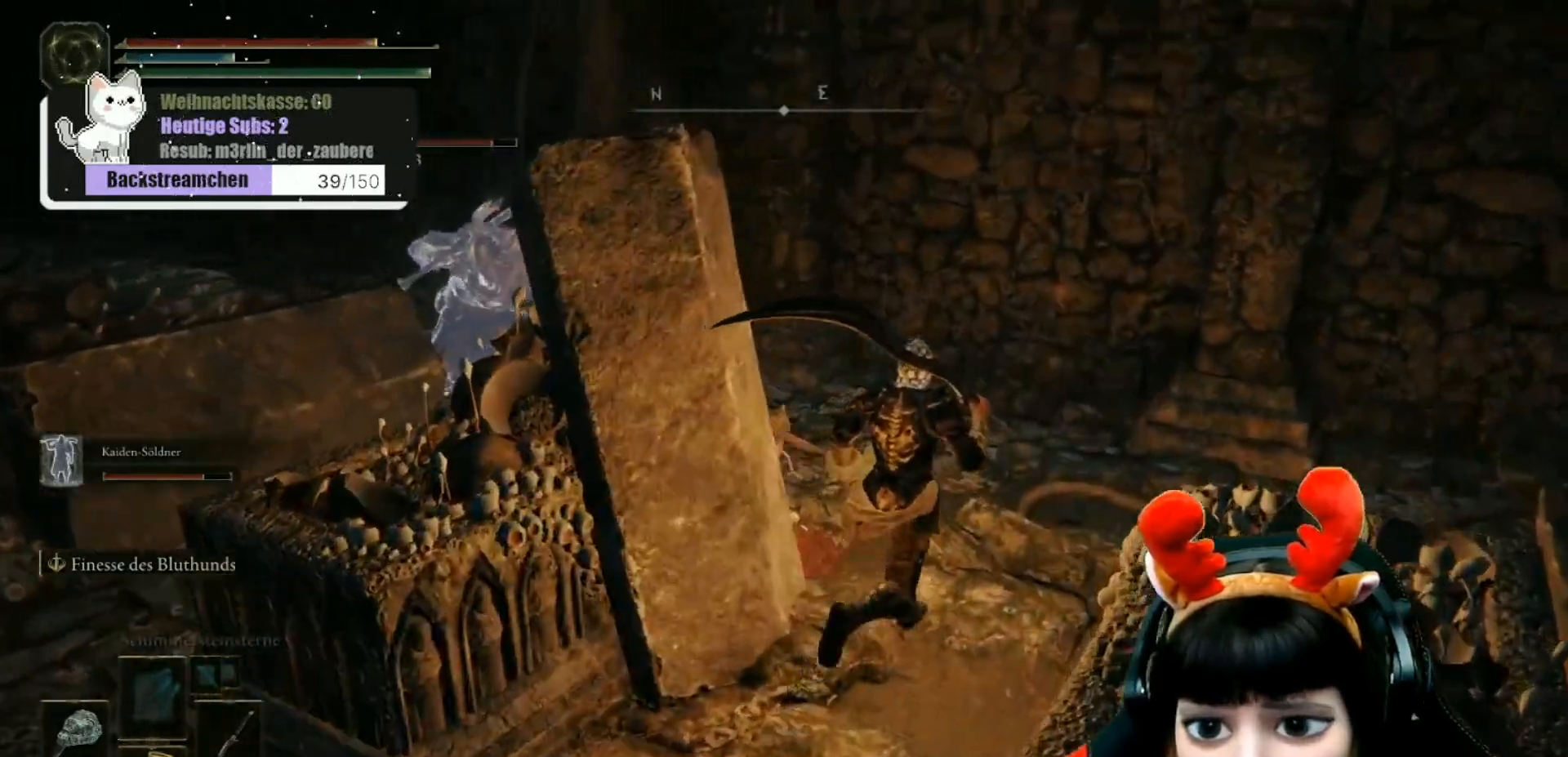
{"buttons": ["R1"], "left_stick": "up-left", "right_stick": "left", "events": [[233, "R3", "down"], [267, "left_stick", "up"], [317, "R3", "up"], [450, "R1", "down"], [467, "right_stick", "left"], [500, "left_stick", "up-left"]]}
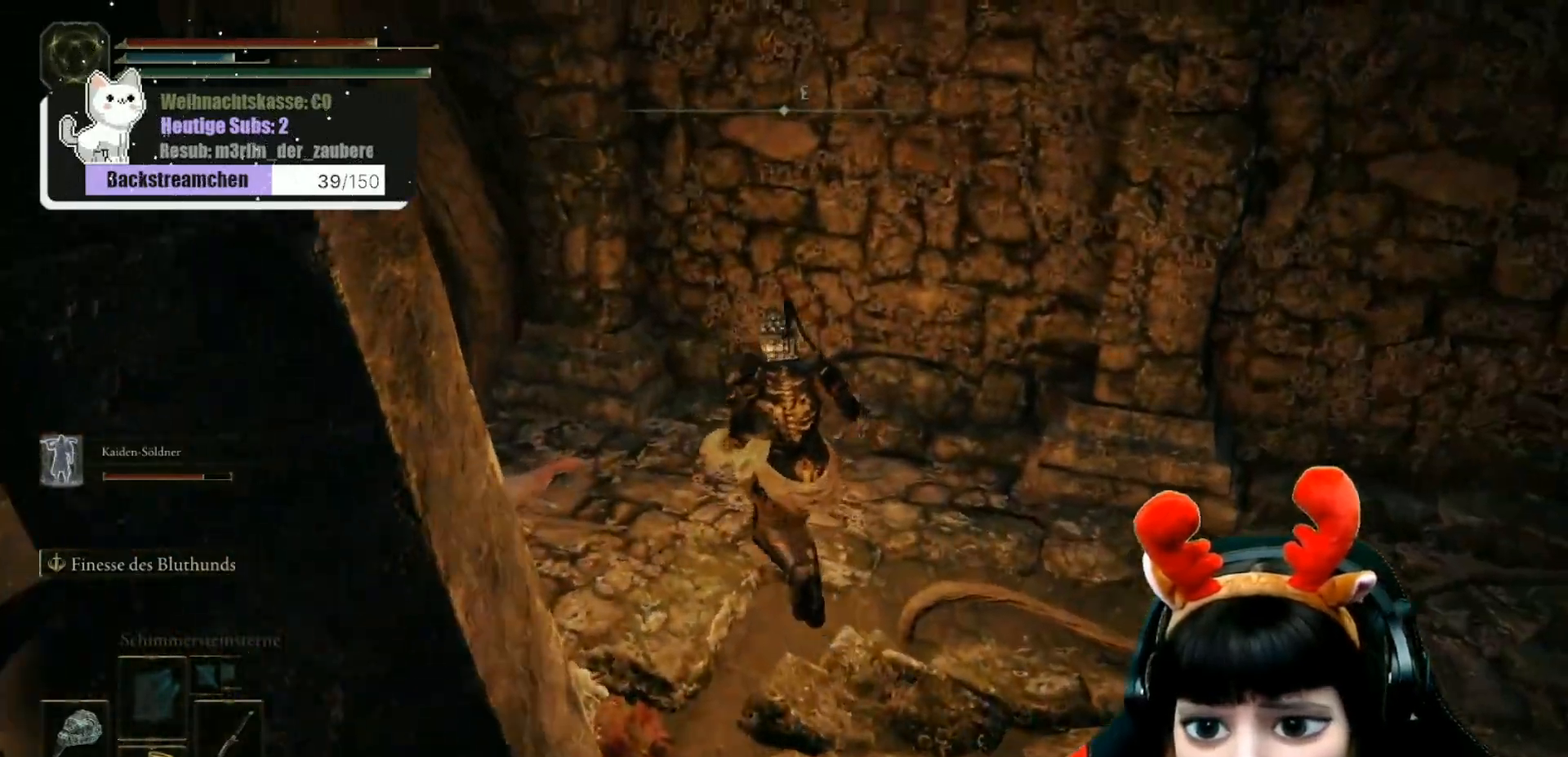
{"buttons": [], "left_stick": "up-left", "right_stick": "down-left", "events": [[50, "R1", "up"], [100, "right_stick", "down-left"], [167, "R1", "down"], [300, "R1", "up"], [350, "R1", "down"], [450, "R1", "up"]]}
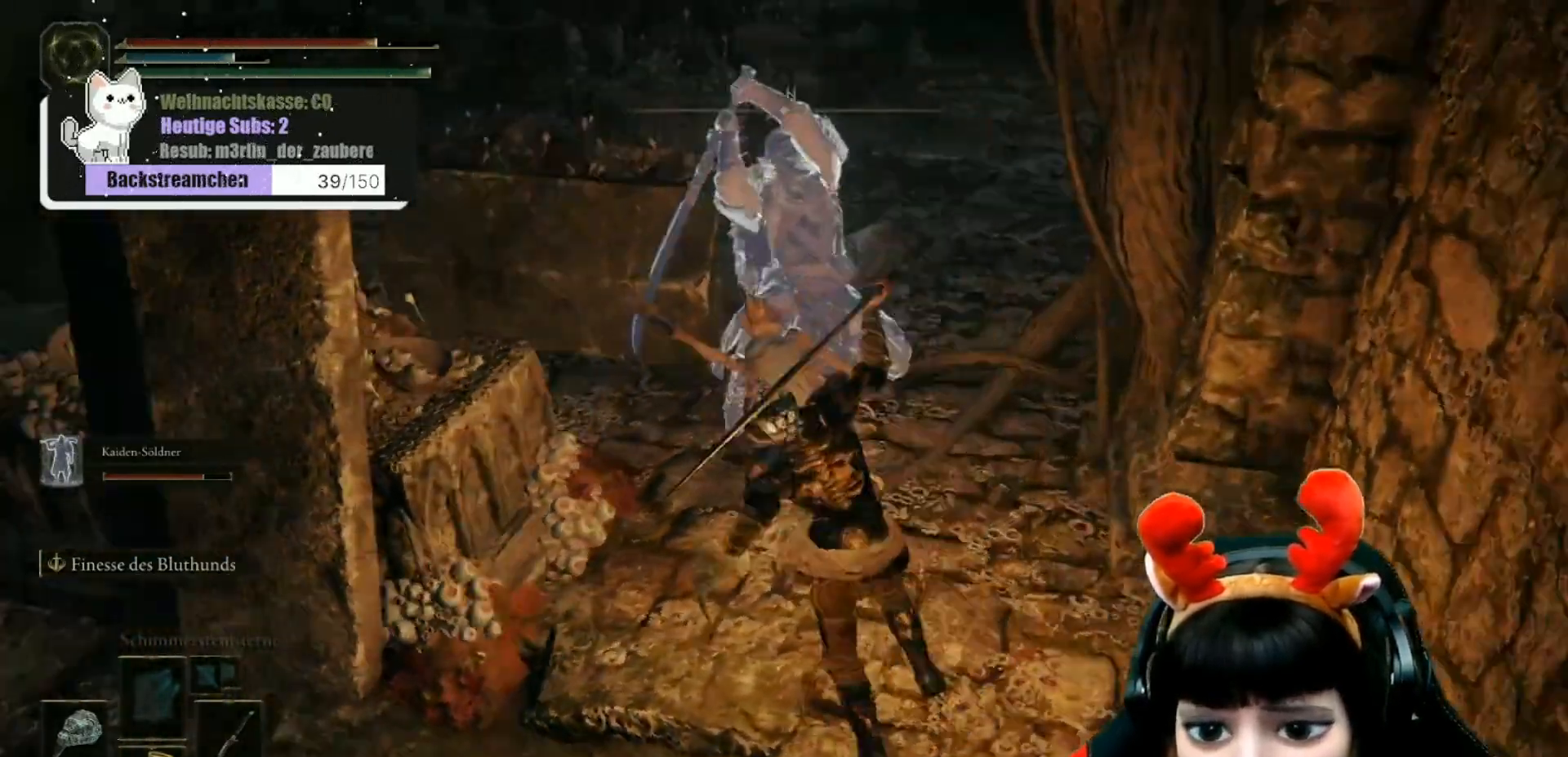
{"buttons": [], "left_stick": "up-right", "right_stick": "center", "events": [[17, "R1", "down"], [100, "R1", "up"], [100, "right_stick", "center"], [150, "left_stick", "center"], [333, "left_stick", "up-right"], [350, "R1", "down"], [483, "R1", "up"]]}
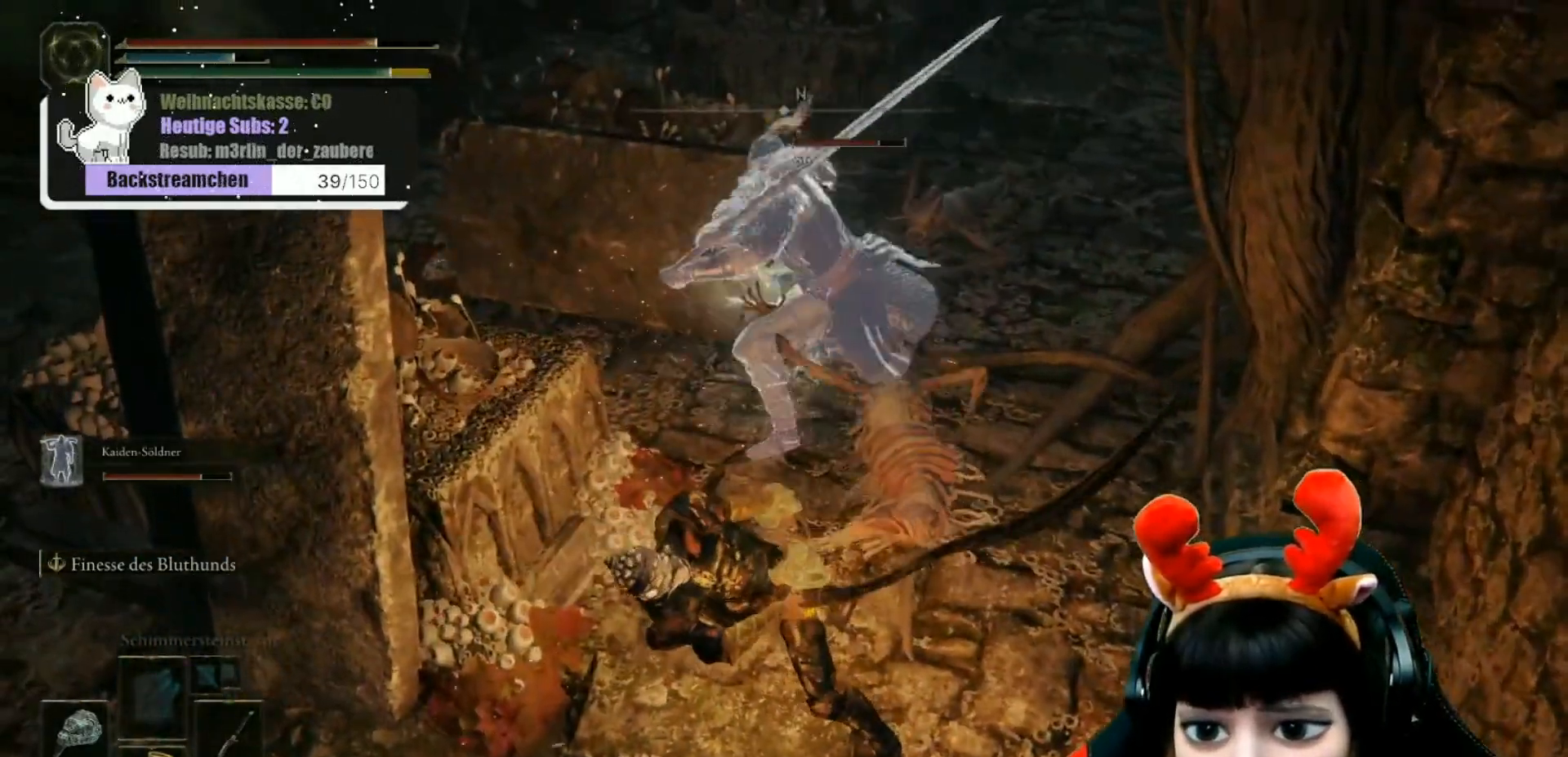
{"buttons": ["R1"], "left_stick": "up-right", "right_stick": "center", "events": [[50, "R1", "down"], [117, "right_stick", "down-right"], [167, "R1", "up"], [233, "right_stick", "center"], [250, "R1", "down"], [350, "R1", "up"], [433, "R1", "down"]]}
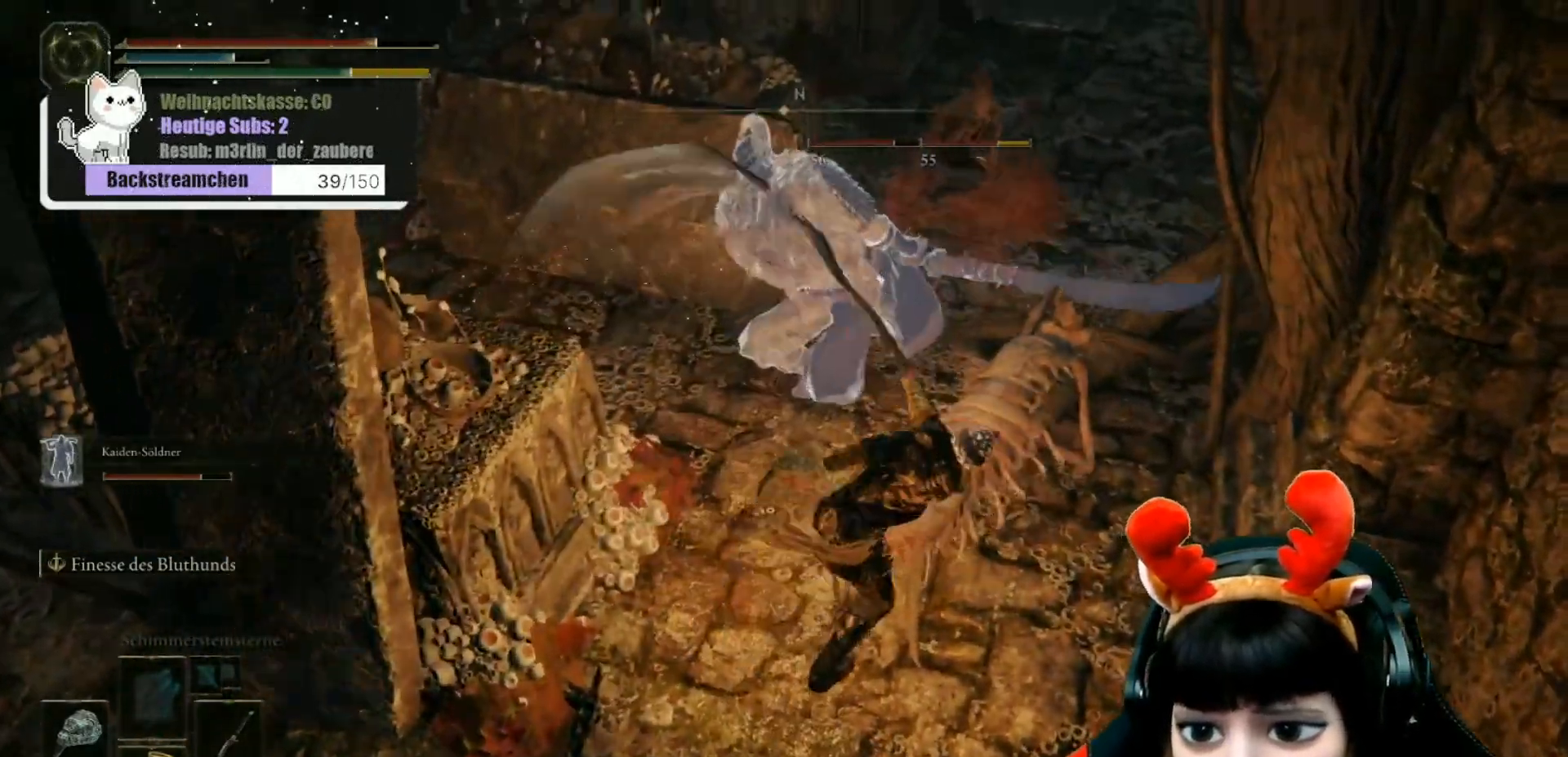
{"buttons": [], "left_stick": "up", "right_stick": "up", "events": [[33, "R1", "up"], [100, "R1", "down"], [200, "R1", "up"], [233, "left_stick", "center"], [383, "left_stick", "up"], [383, "right_stick", "up"]]}
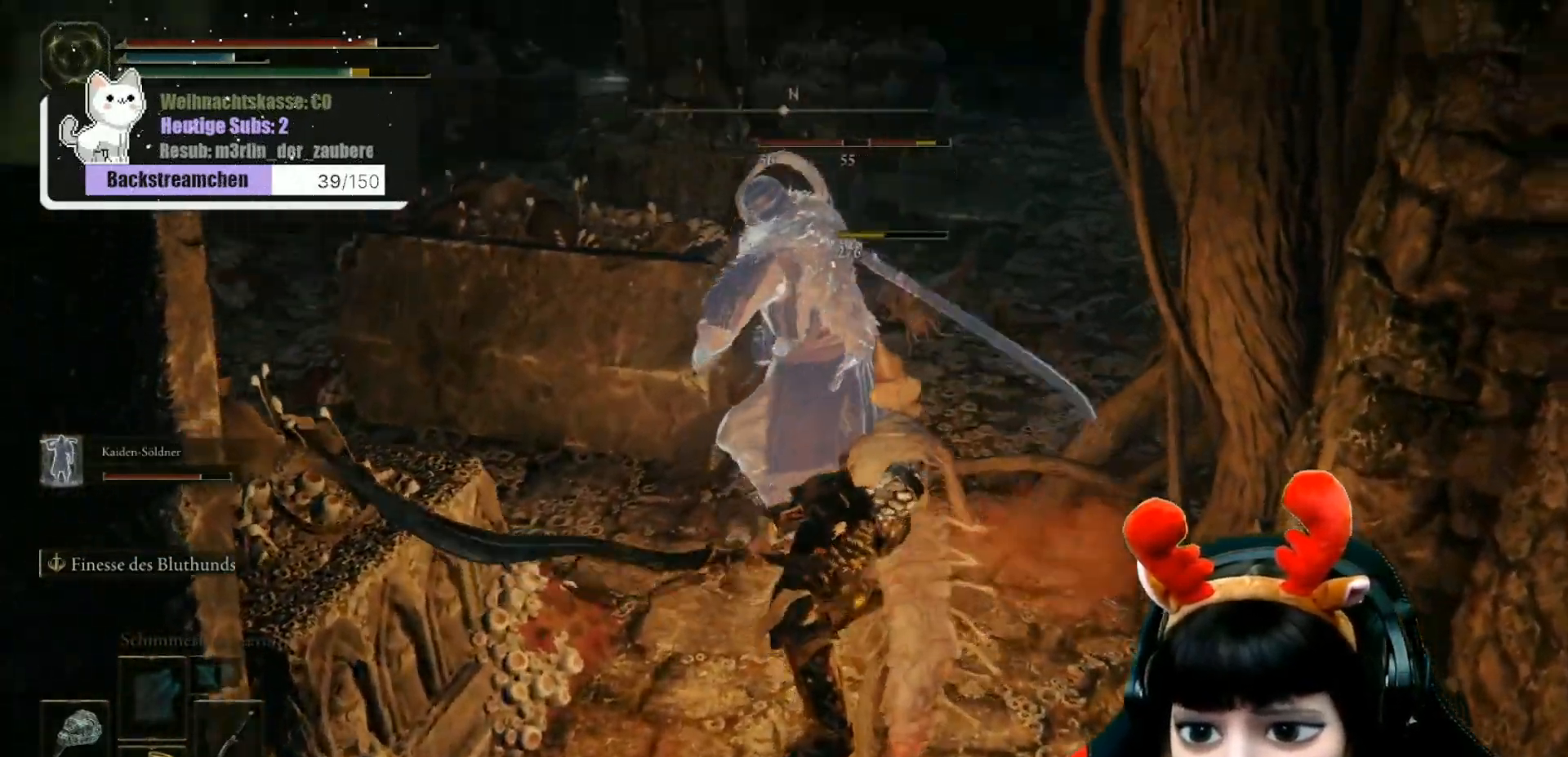
{"buttons": [], "left_stick": "up", "right_stick": "center", "events": [[133, "right_stick", "center"]]}
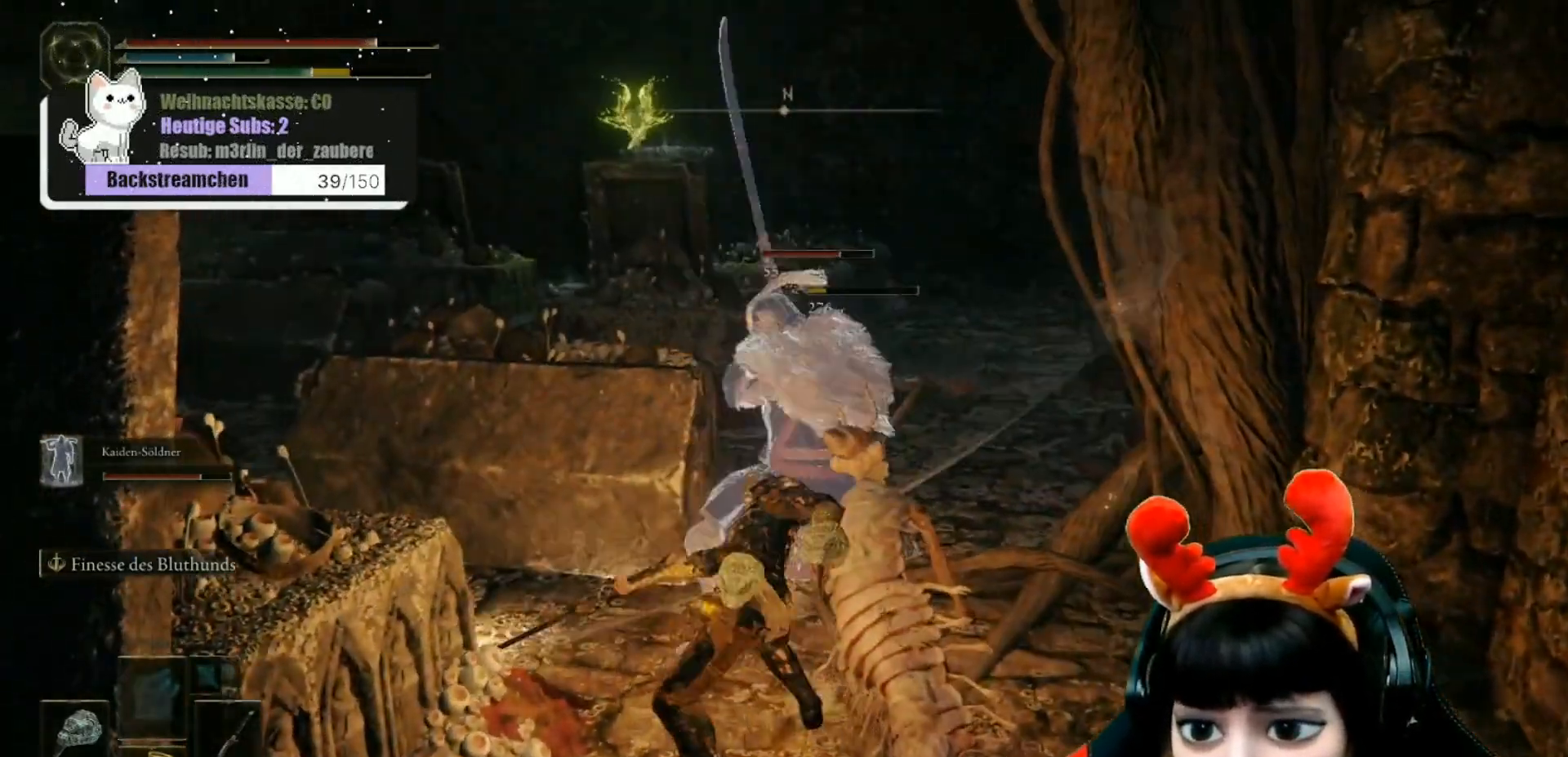
{"buttons": [], "left_stick": "up-right", "right_stick": "center", "events": [[450, "left_stick", "up-right"]]}
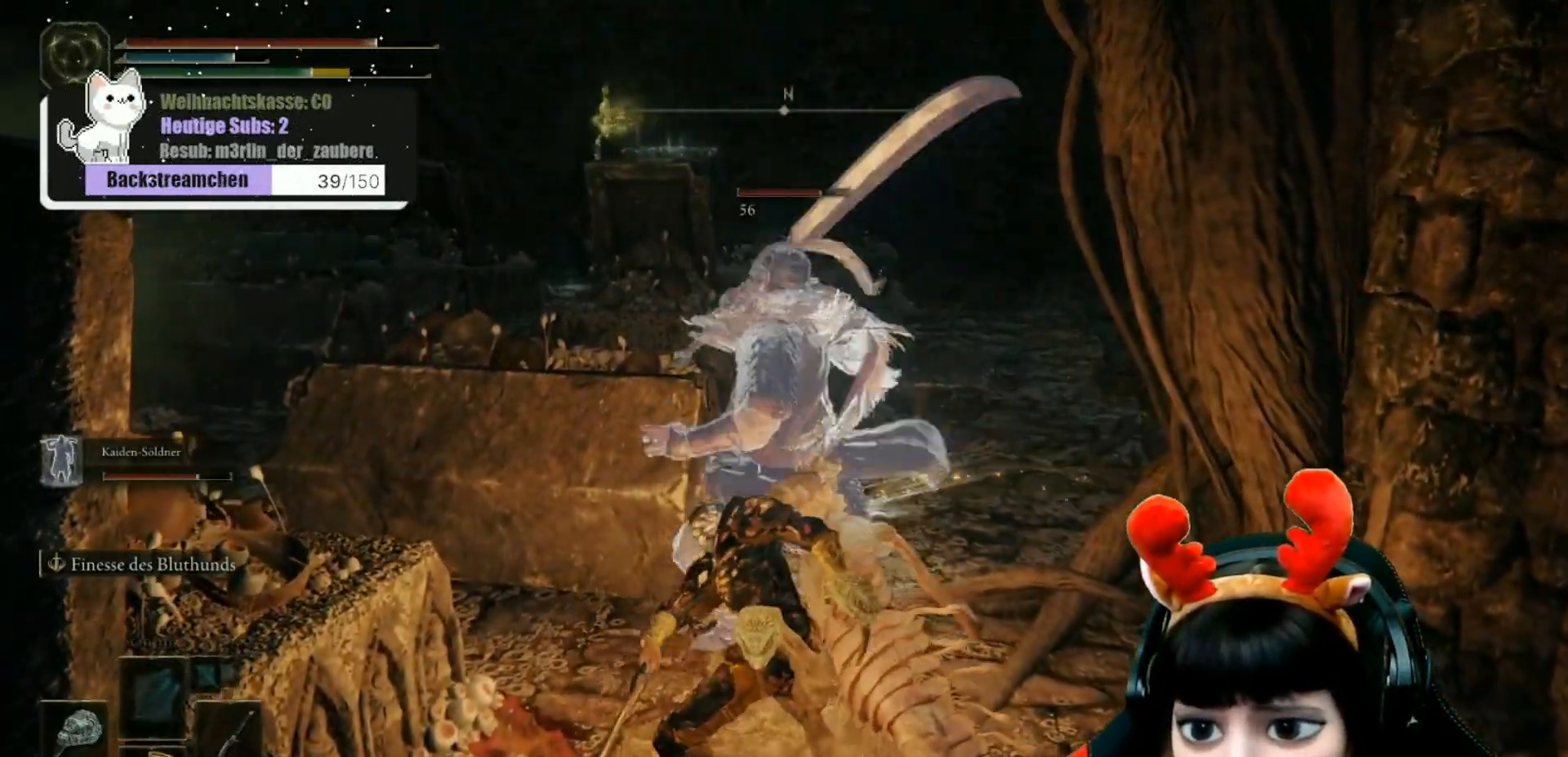
{"buttons": [], "left_stick": "up-right", "right_stick": "center", "events": []}